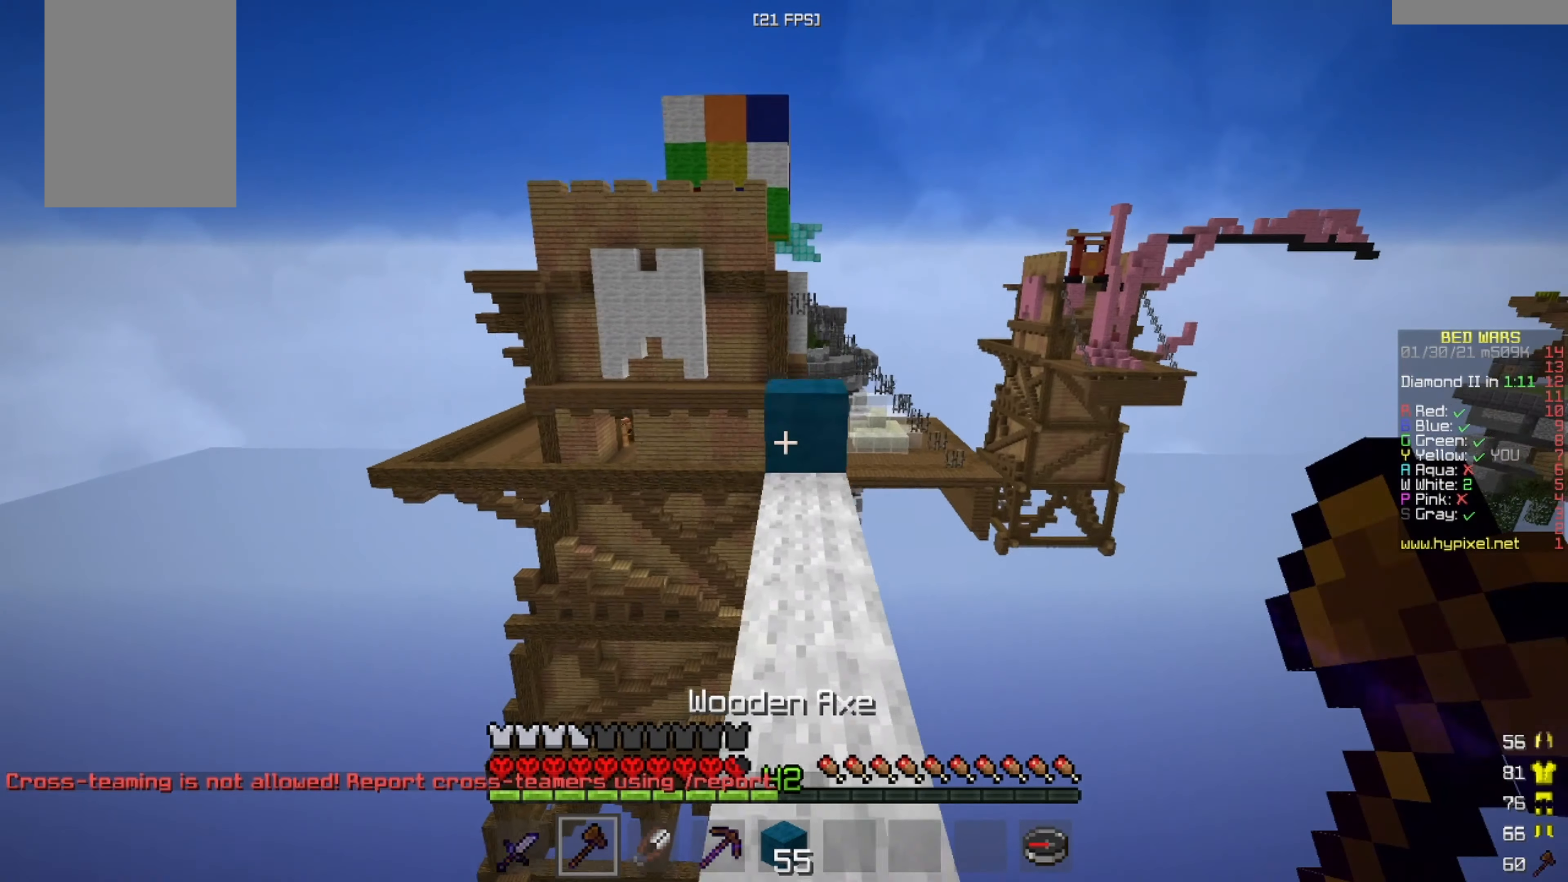
Gameplay with keyboard and mouse; each line is a JSON object with the keys and mouse buttons held at the frame after it. "events" lists presses ("down") and releases ("up") of "a", "d", "s", "w", "mouse_left" and "mouse_right" between this image and that frame as [ms after this image, input, new state], when the widget could be followed in between. "mouse_left", "mouse_right" = the "left", "right" buttons of the "mouse" list. No other keys are recorded. Fast repeated clicks can show as one long hold. Mouse movement is not recorded.
{"keys": ["w"], "mouse": [], "events": []}
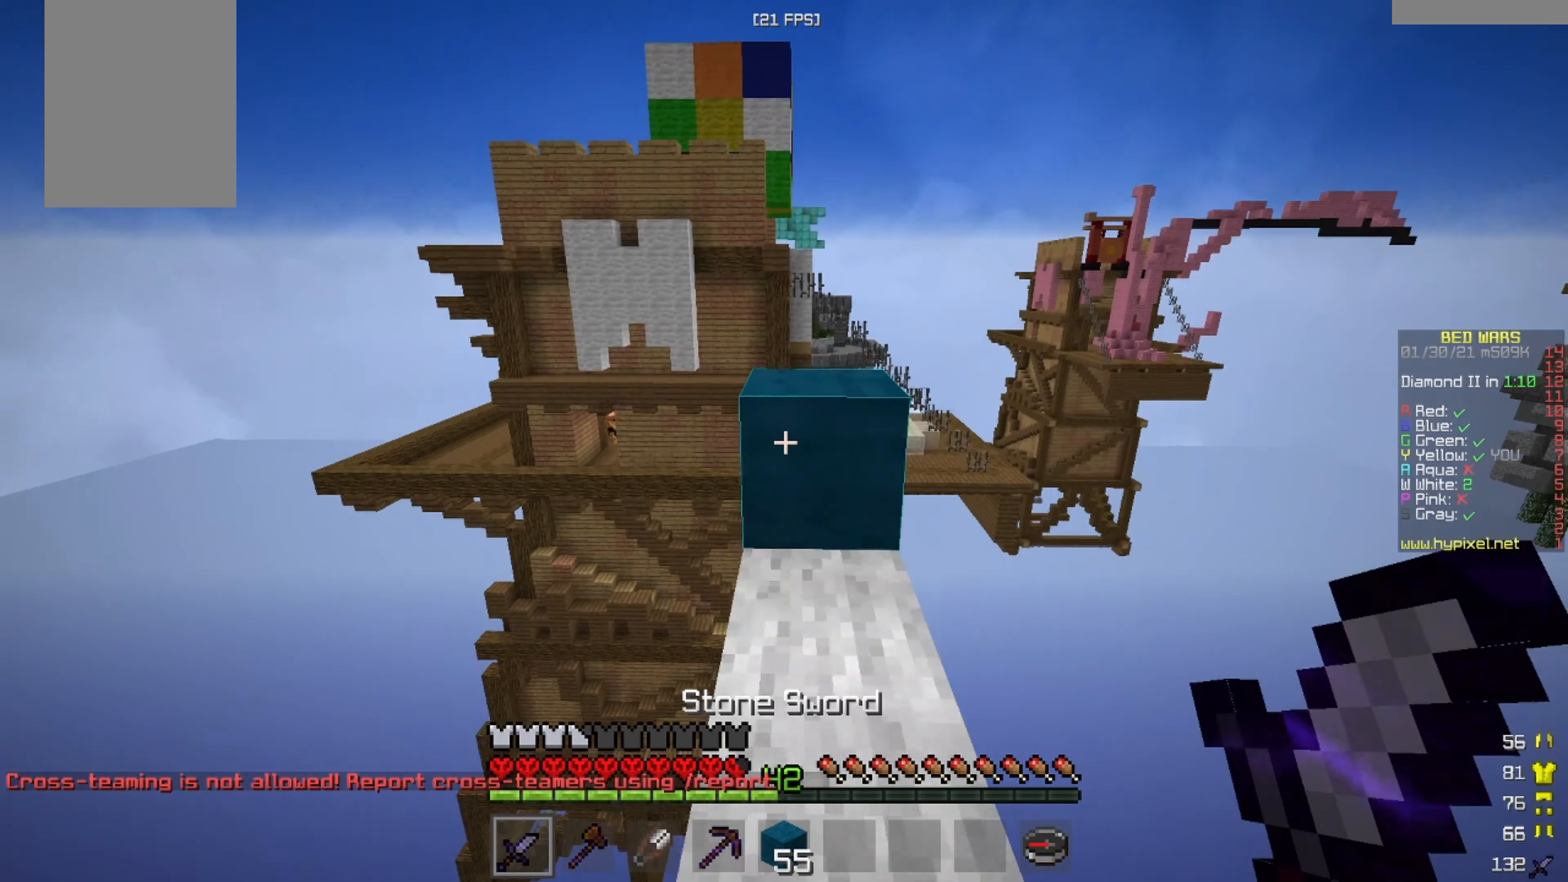
{"keys": ["w"], "mouse": [], "events": []}
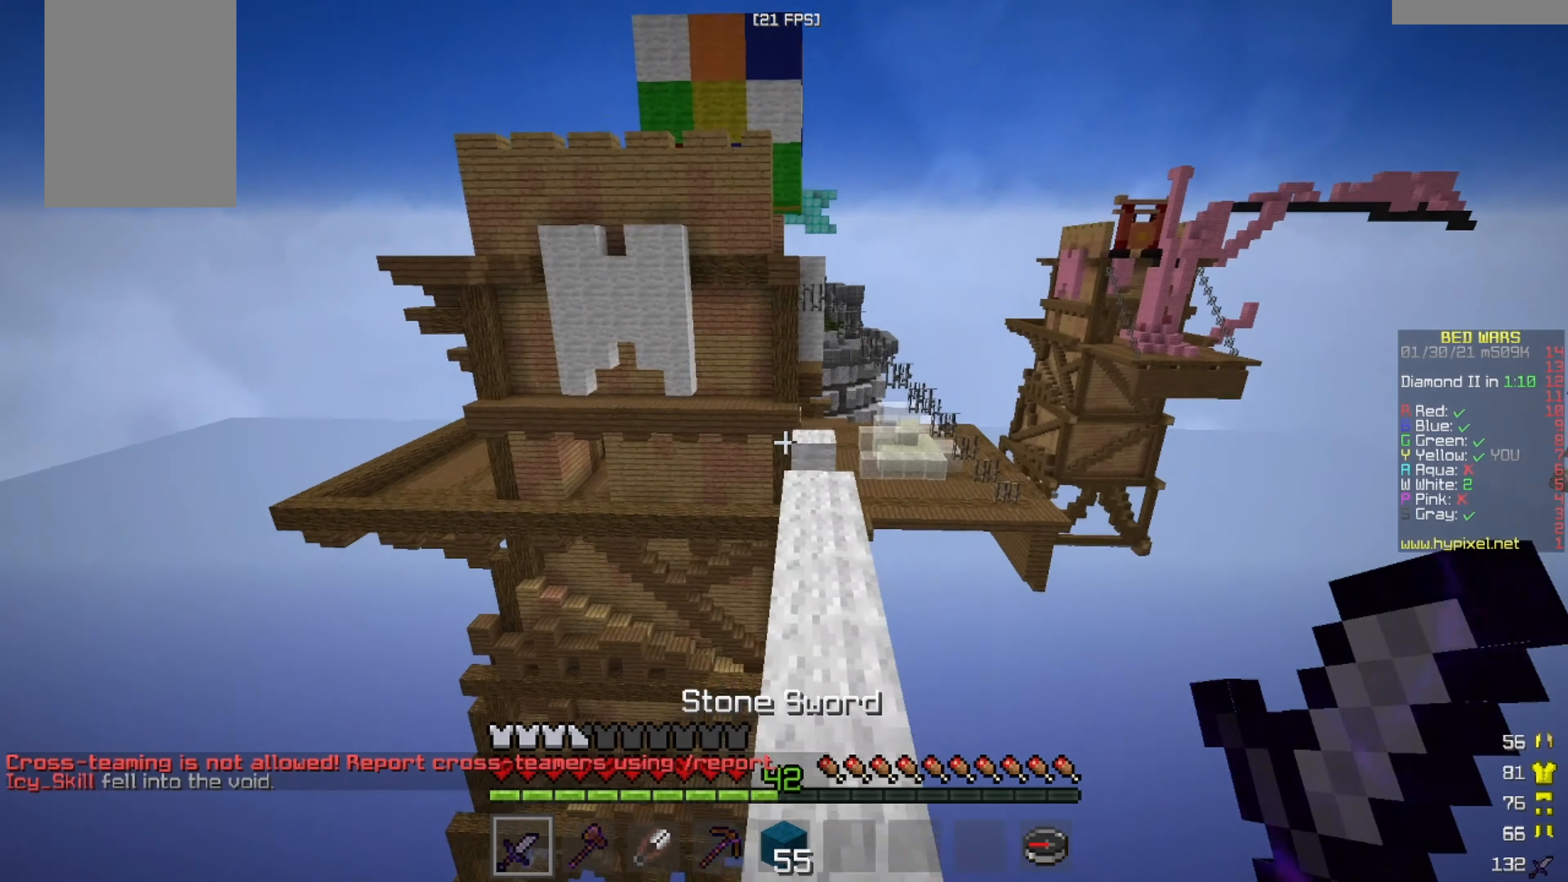
{"keys": ["d", "w"], "mouse": [], "events": [[458, "d", "down"]]}
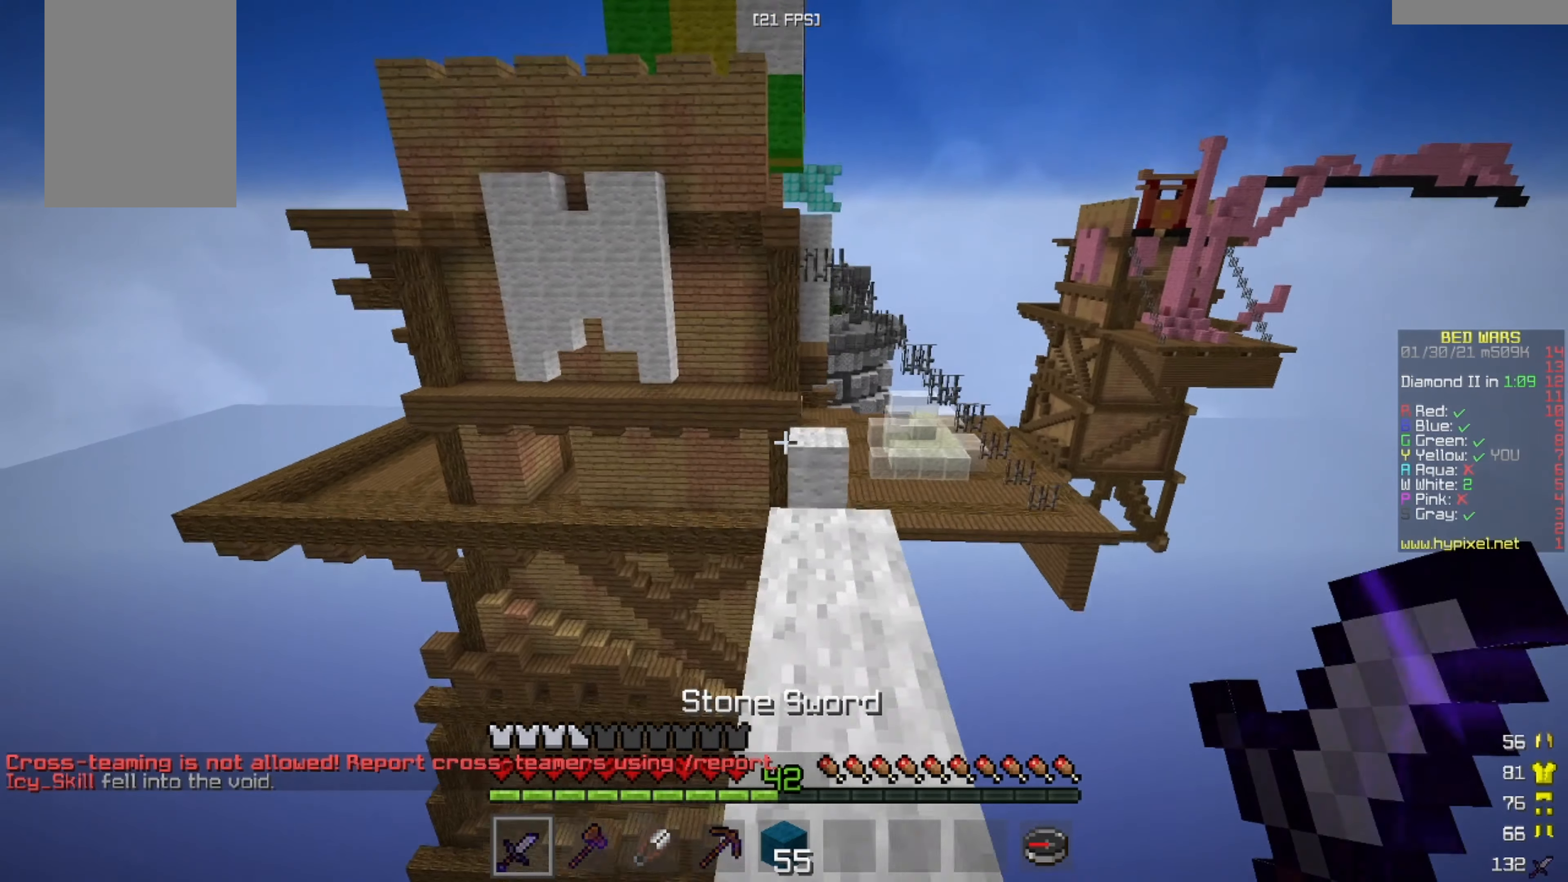
{"keys": ["a", "w"], "mouse": [], "events": [[125, "d", "up"], [376, "a", "down"]]}
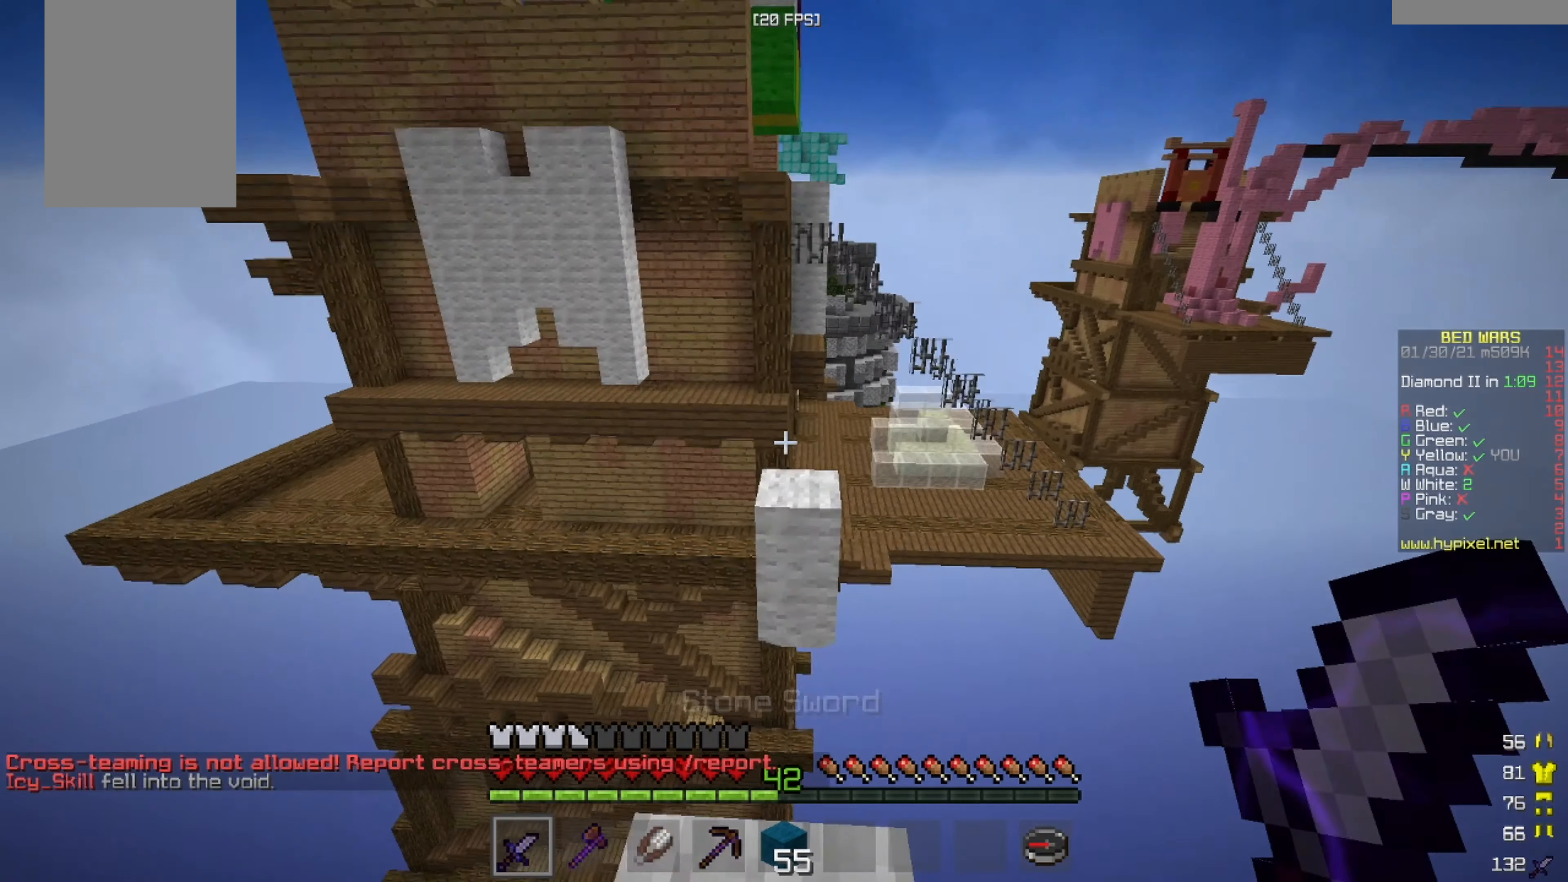
{"keys": ["w"], "mouse": [], "events": [[41, "a", "up"]]}
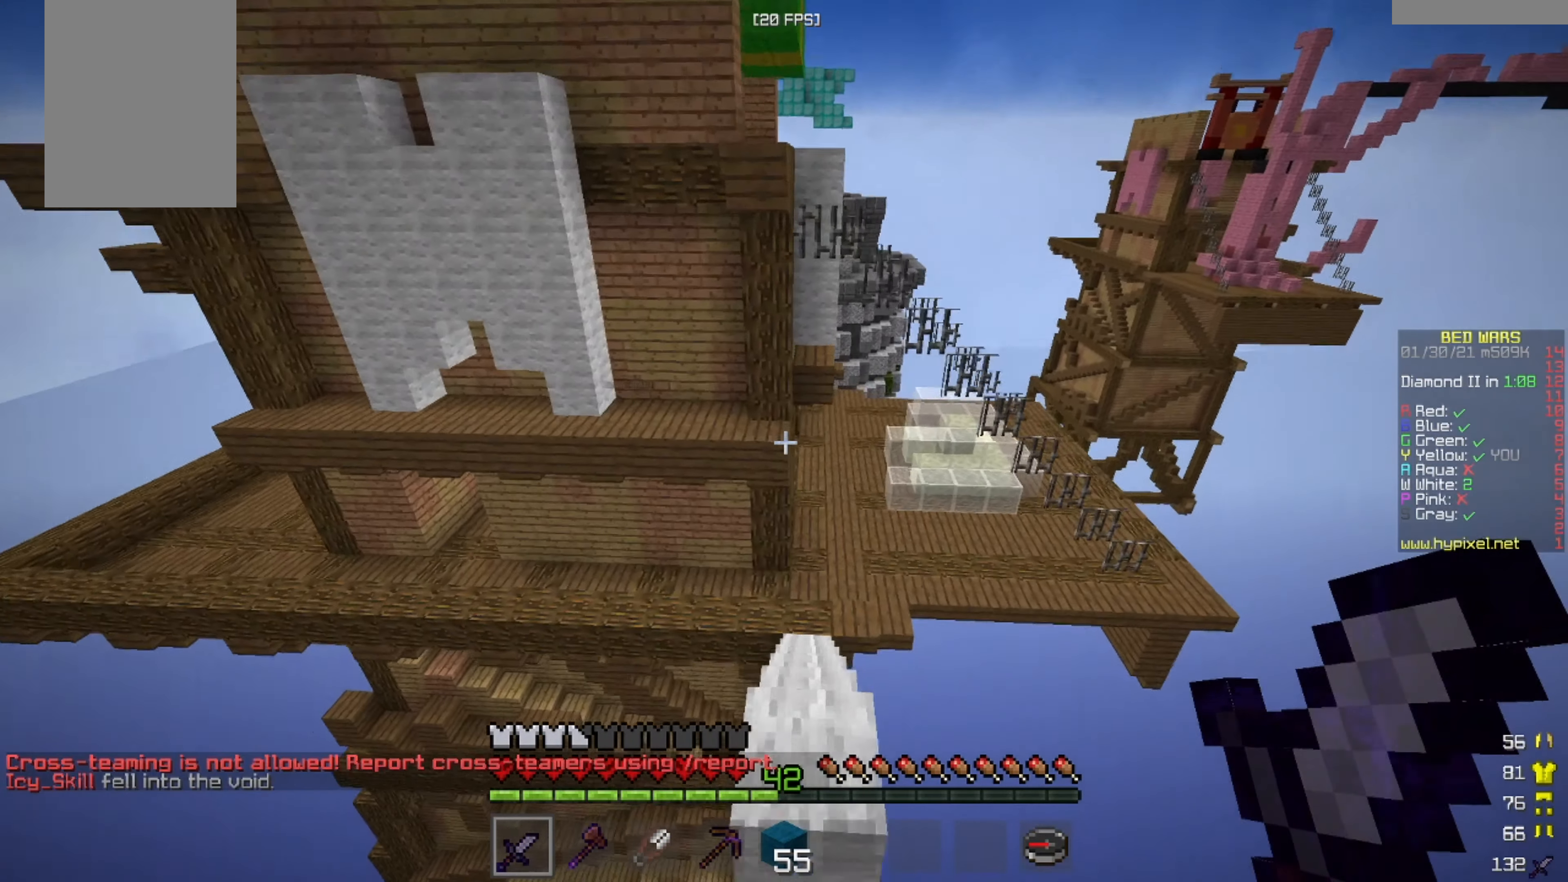
{"keys": ["w"], "mouse": [], "events": []}
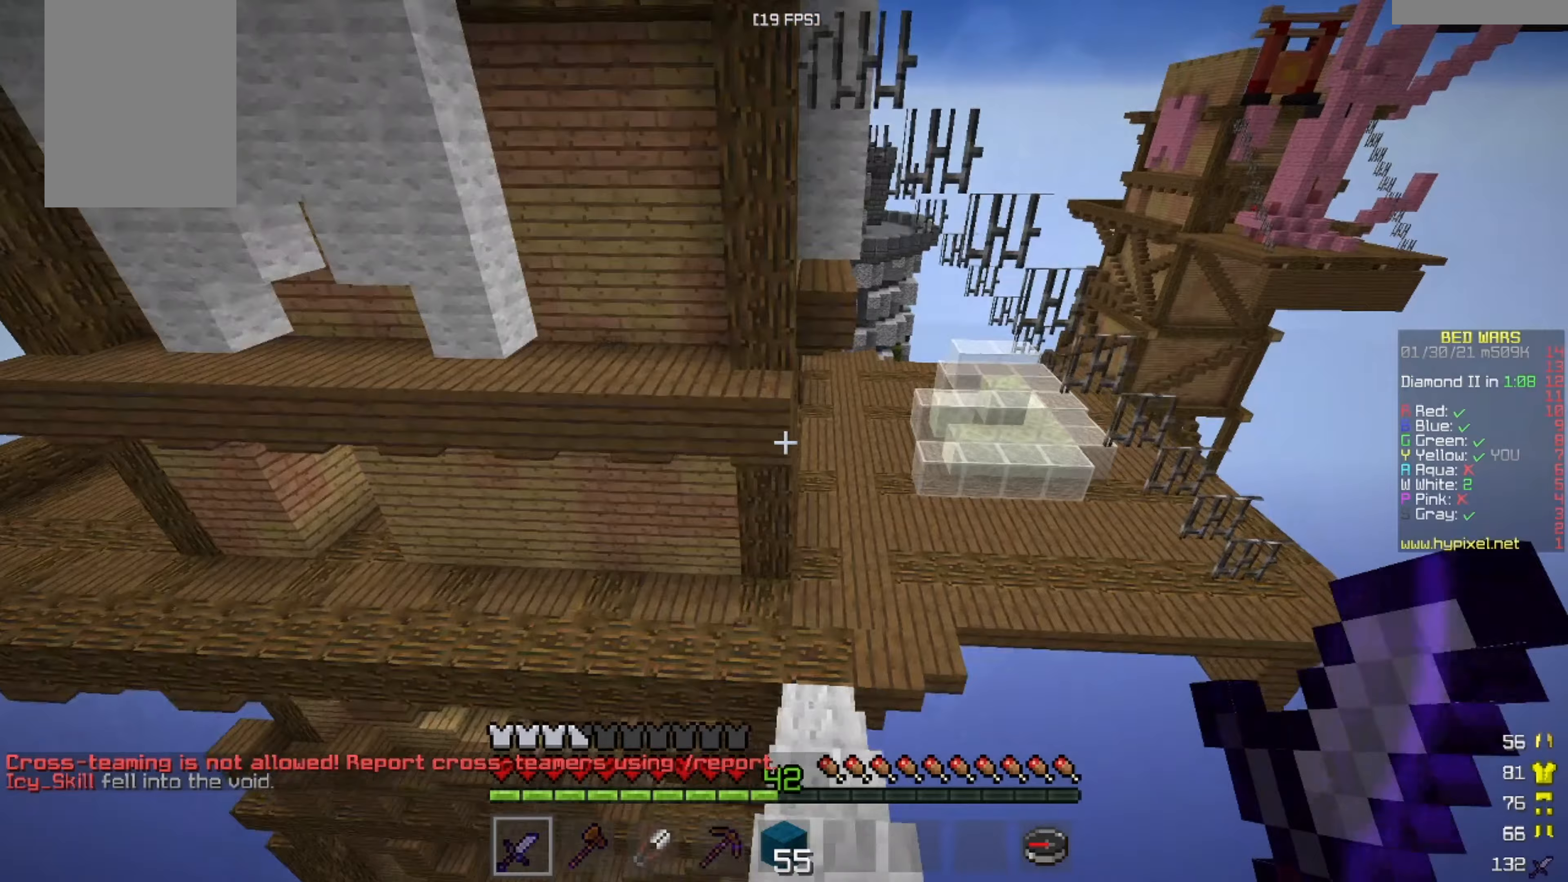
{"keys": ["w"], "mouse": [], "events": []}
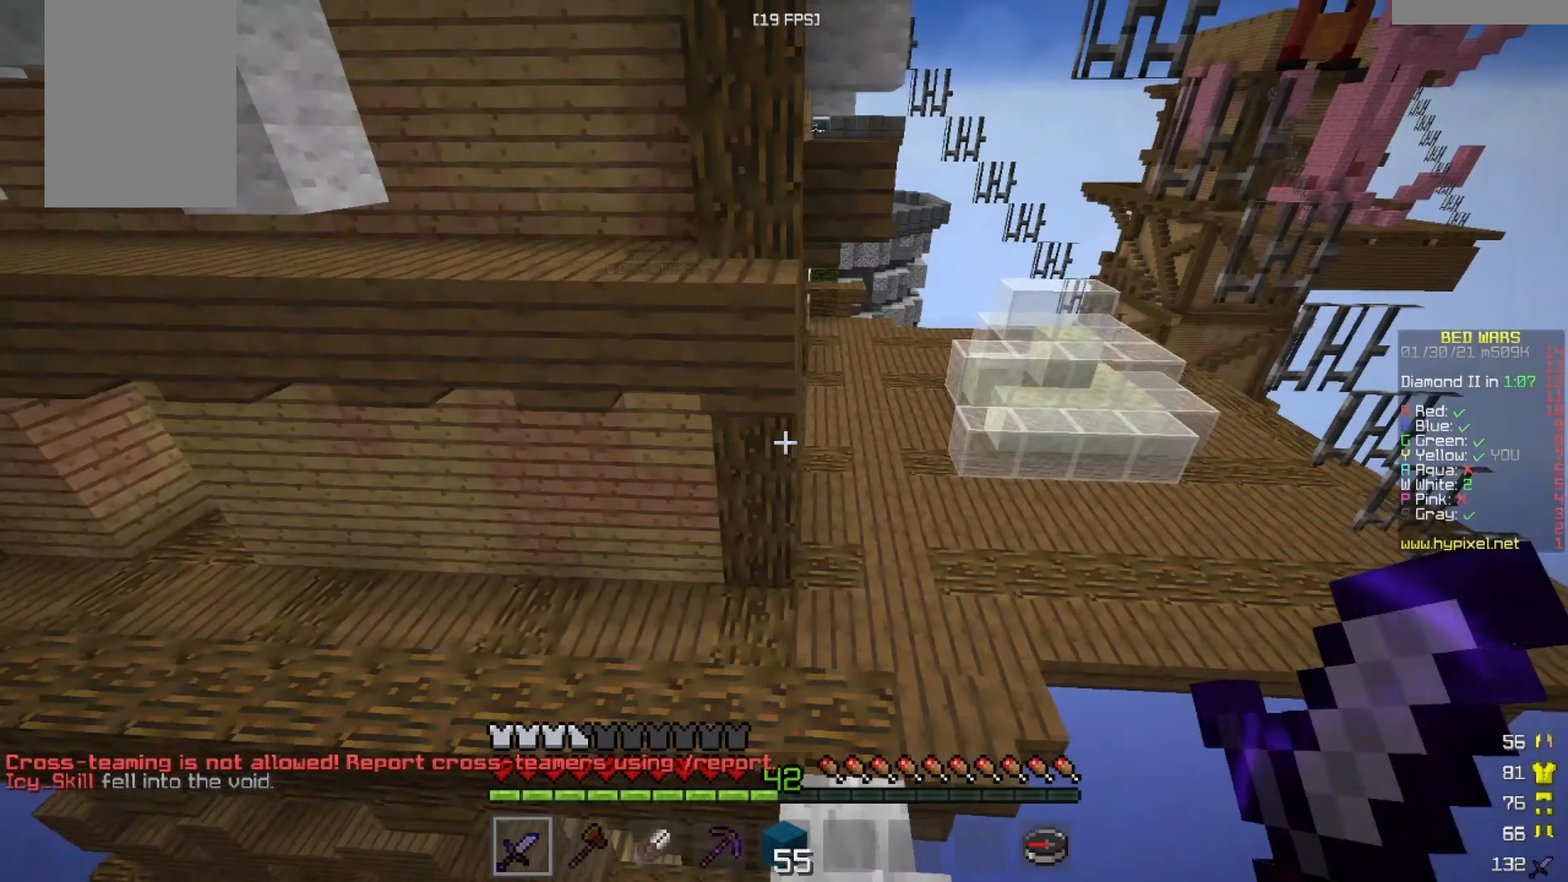
{"keys": ["w"], "mouse": [], "events": []}
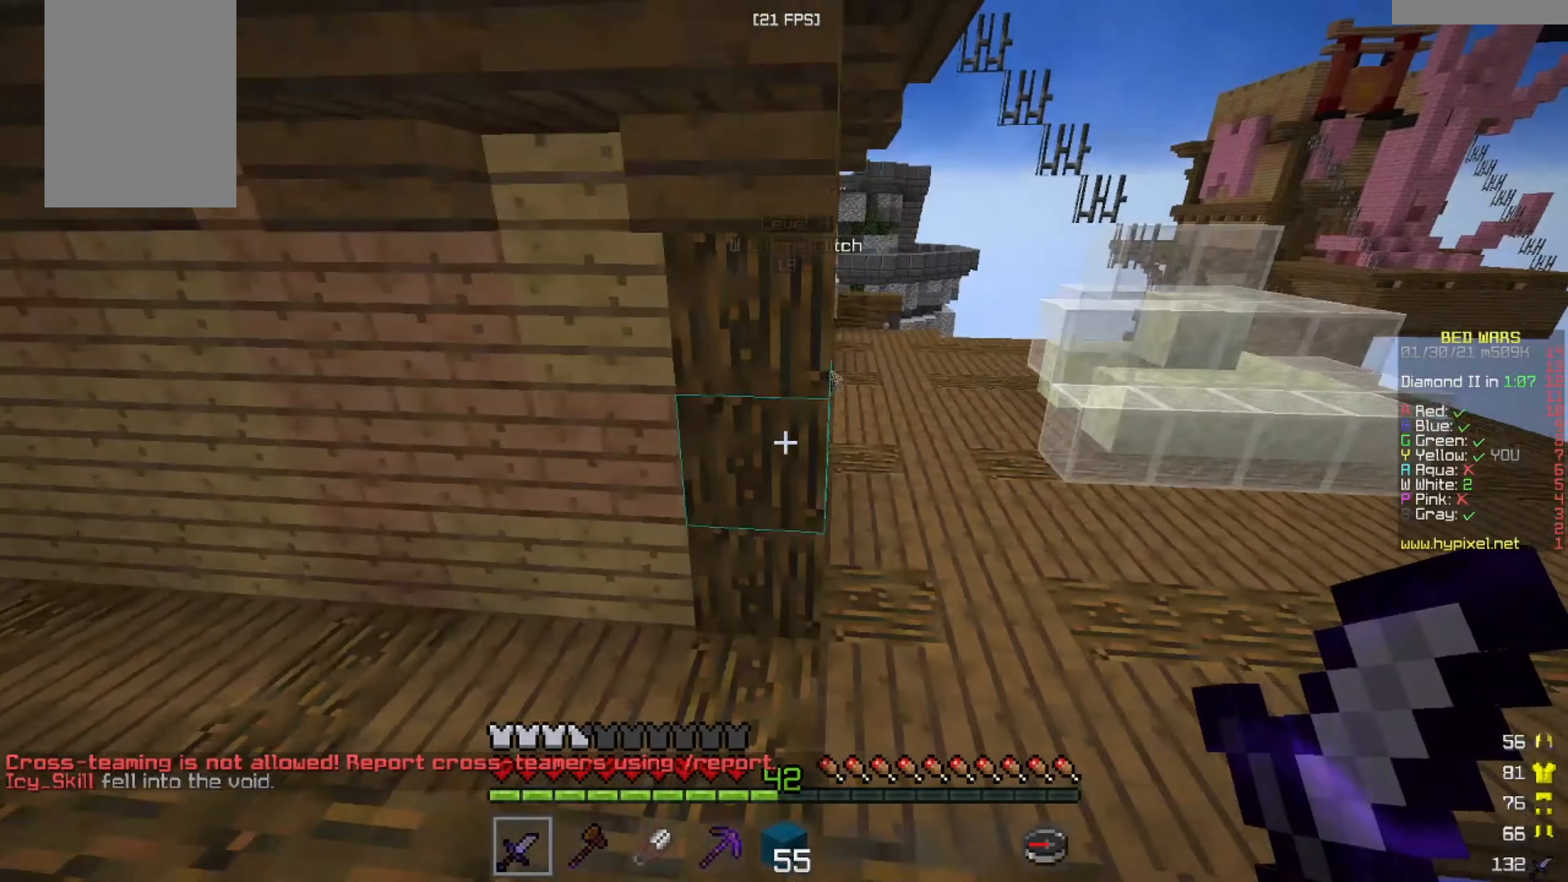
{"keys": ["a", "w"], "mouse": [], "events": [[209, "a", "down"]]}
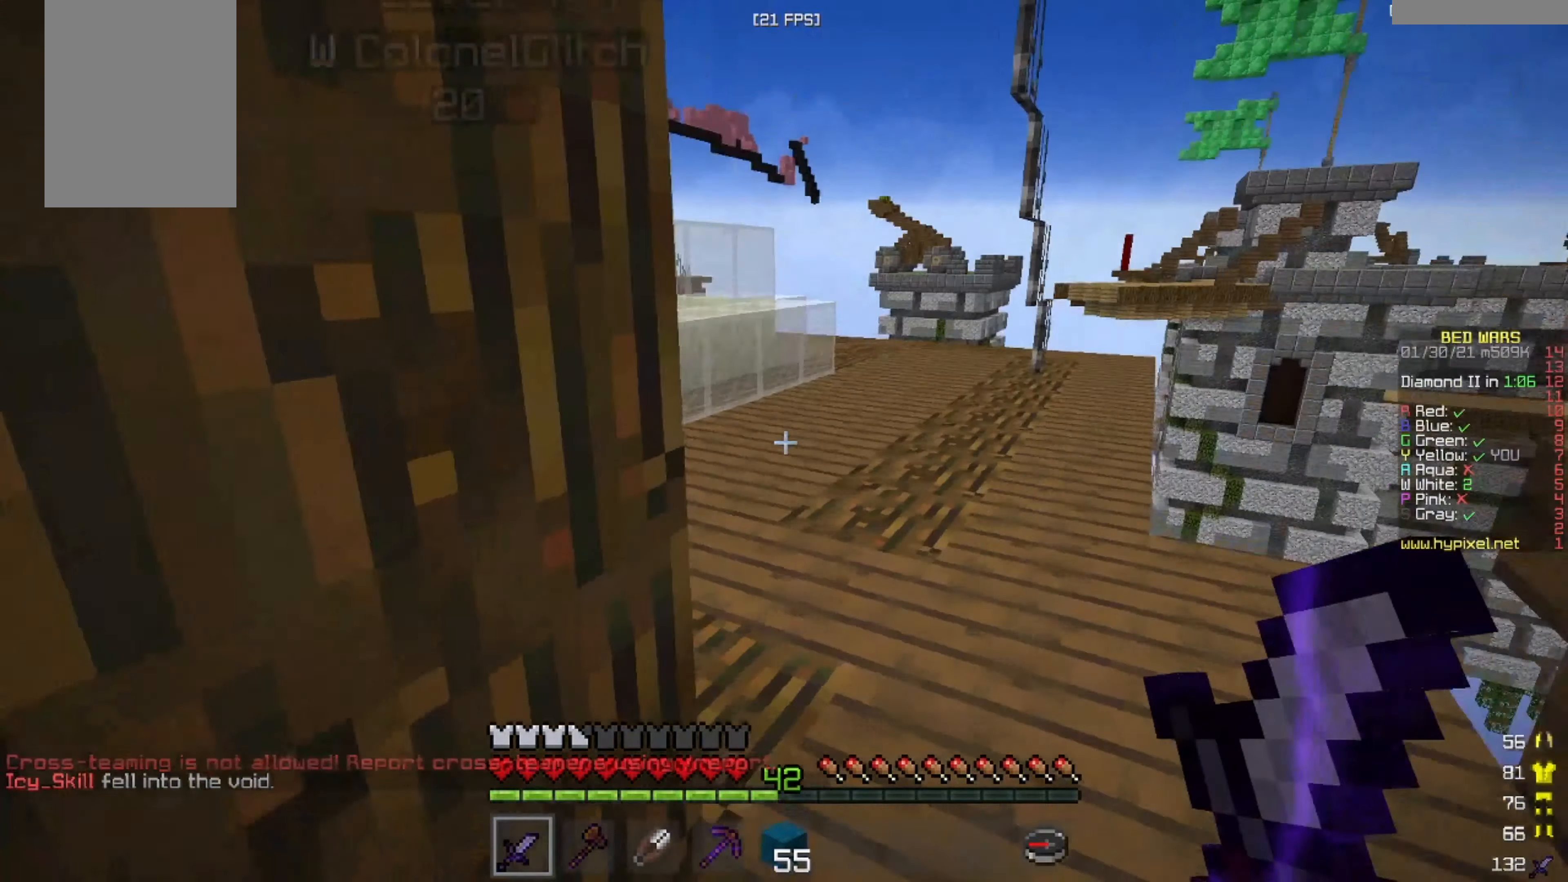
{"keys": ["a", "w"], "mouse": ["left"], "events": [[83, "w", "up"], [375, "w", "down"], [458, "mouse_left", "down"]]}
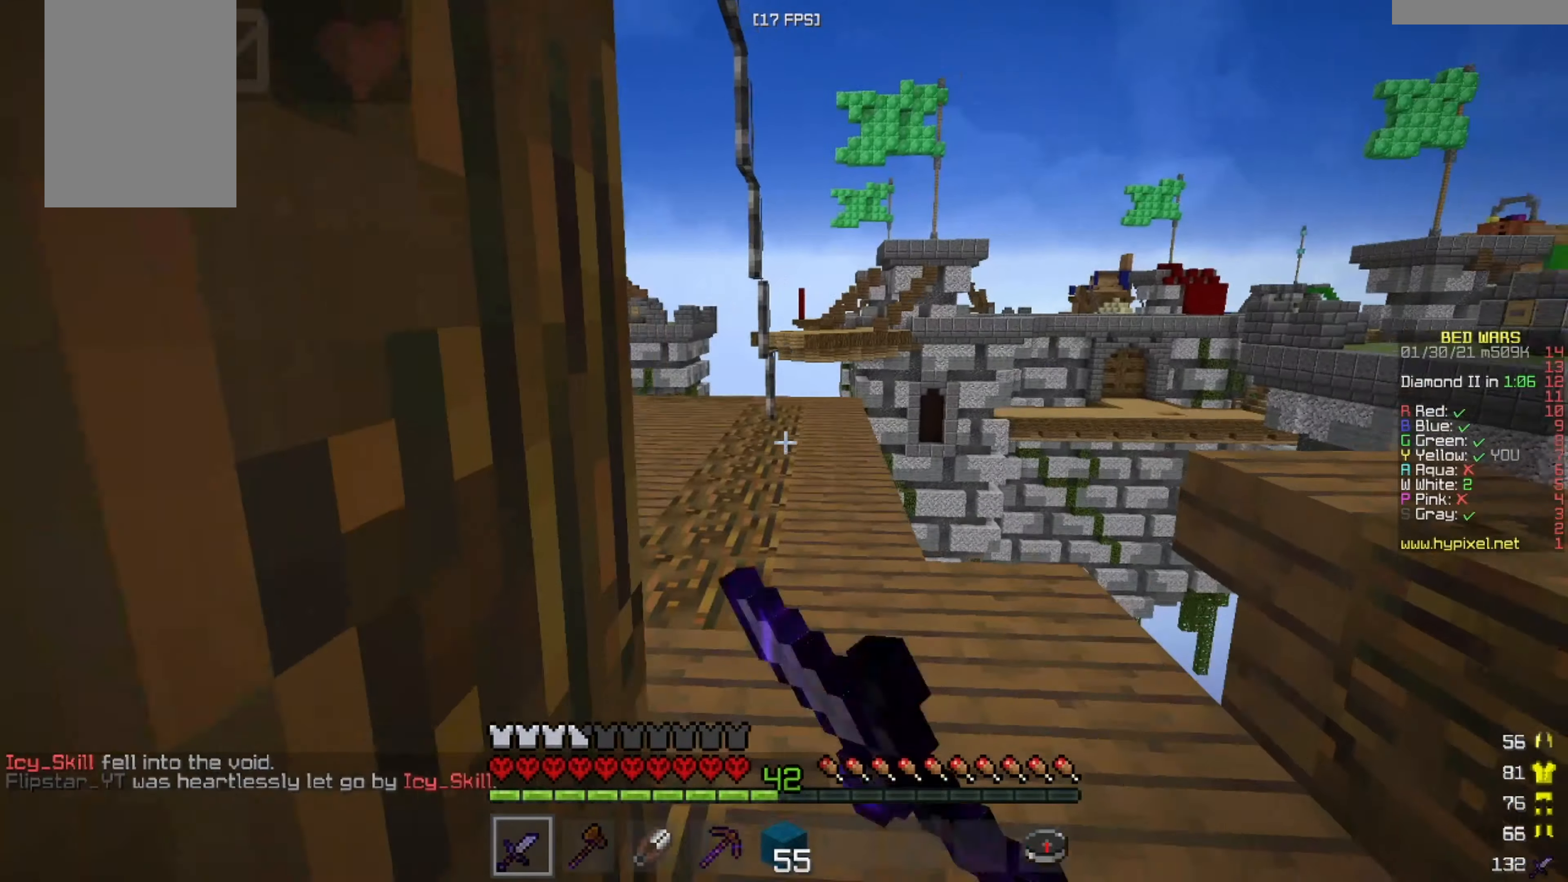
{"keys": [], "mouse": ["left", "right"], "events": [[83, "w", "up"], [209, "w", "down"], [334, "a", "up"], [417, "mouse_right", "down"], [501, "w", "up"]]}
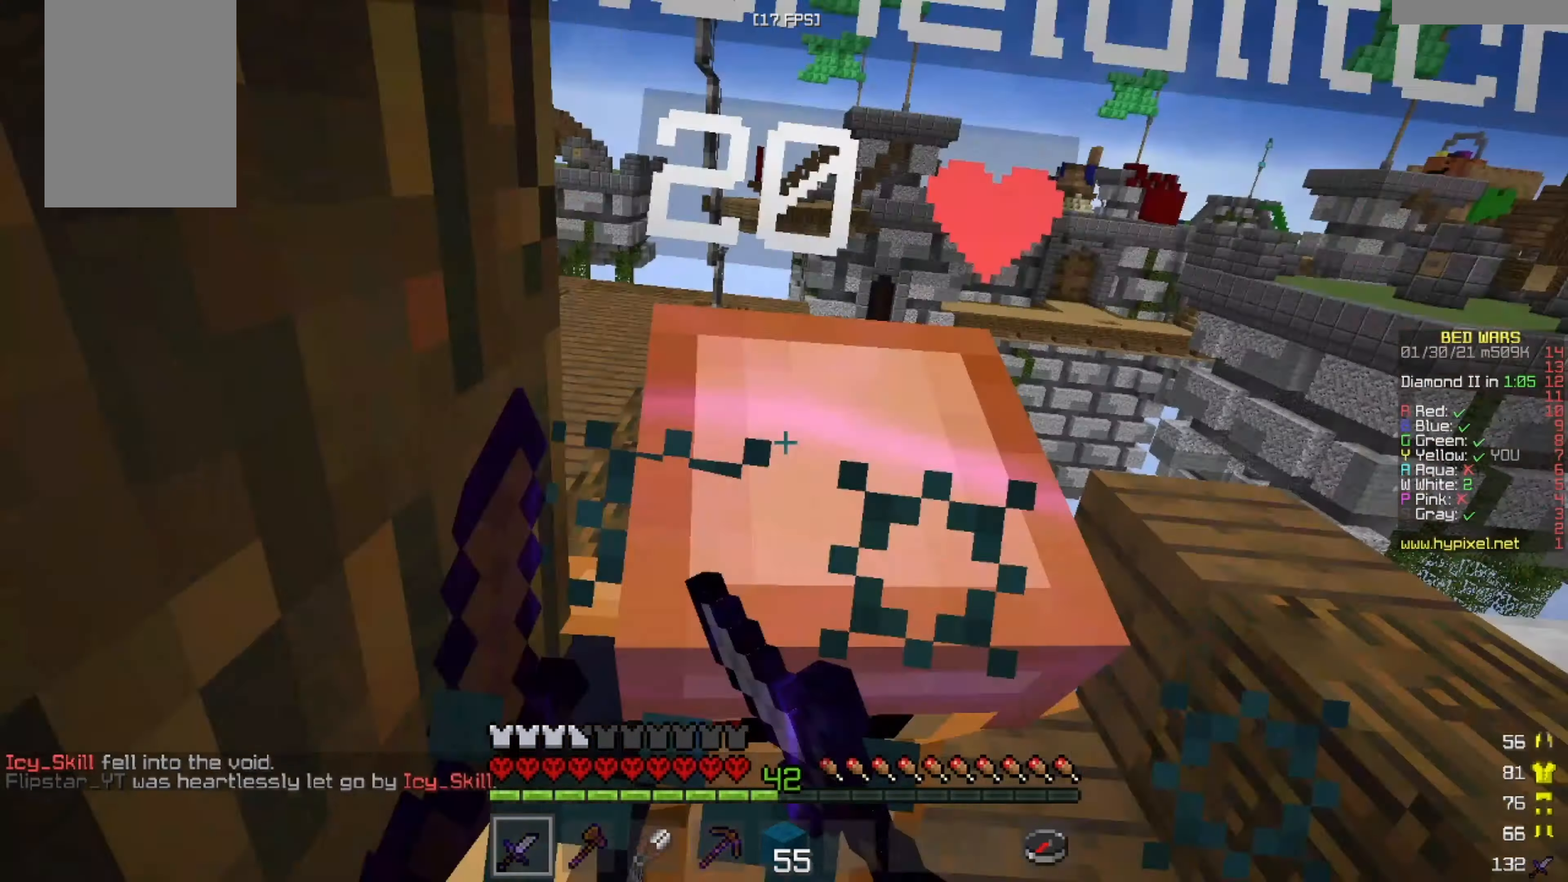
{"keys": [], "mouse": ["left"], "events": [[83, "mouse_right", "up"]]}
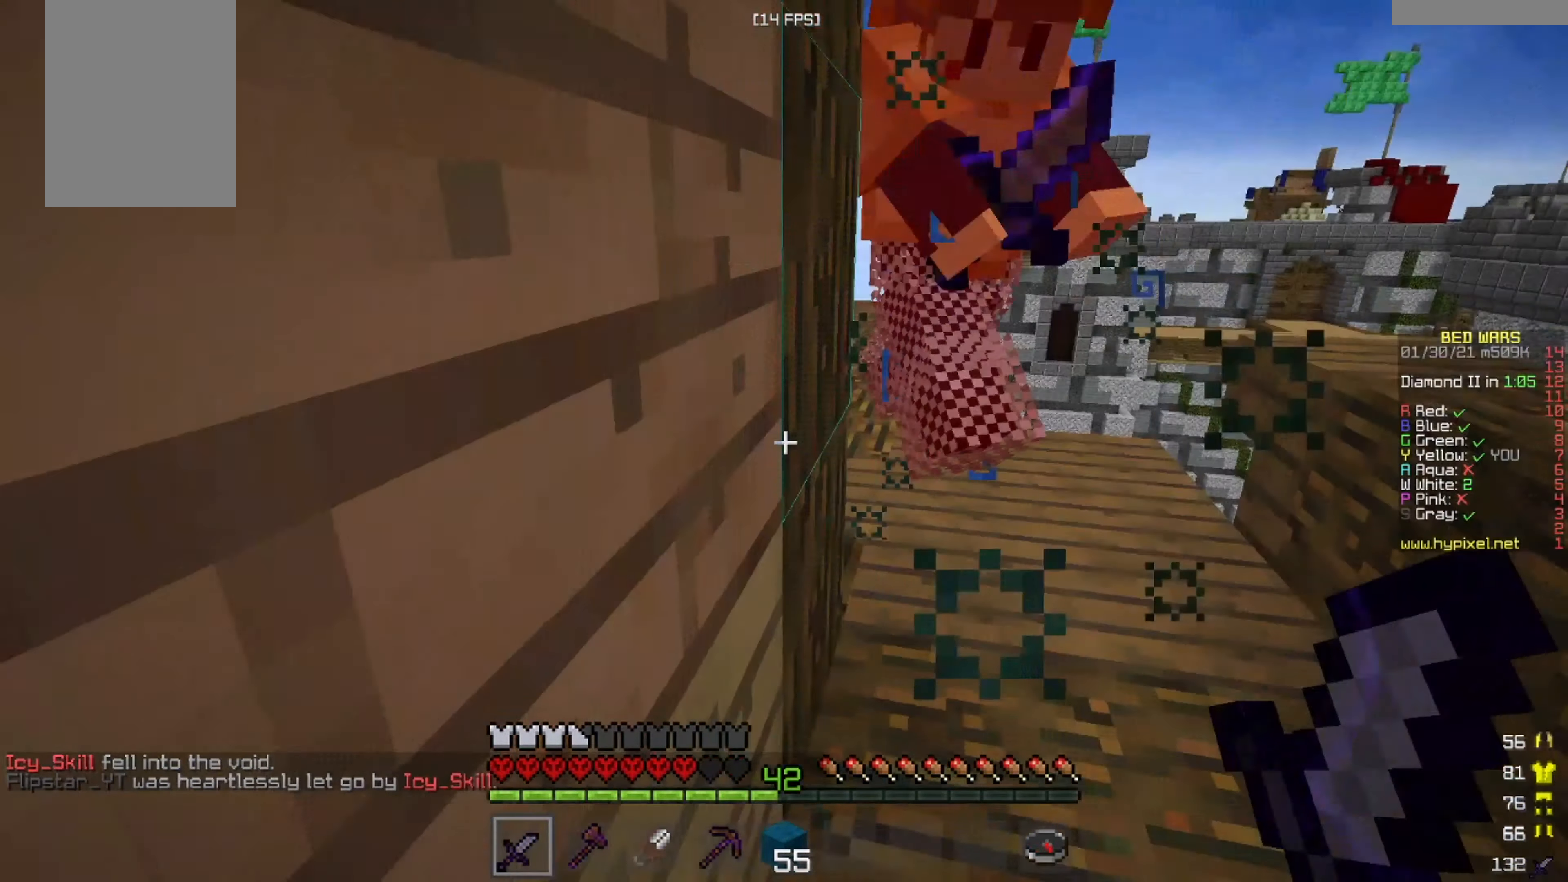
{"keys": ["w"], "mouse": ["left", "right"], "events": [[125, "w", "down"], [209, "mouse_left", "up"], [292, "mouse_left", "down"], [417, "mouse_left", "up"], [501, "mouse_left", "down"], [501, "mouse_right", "down"]]}
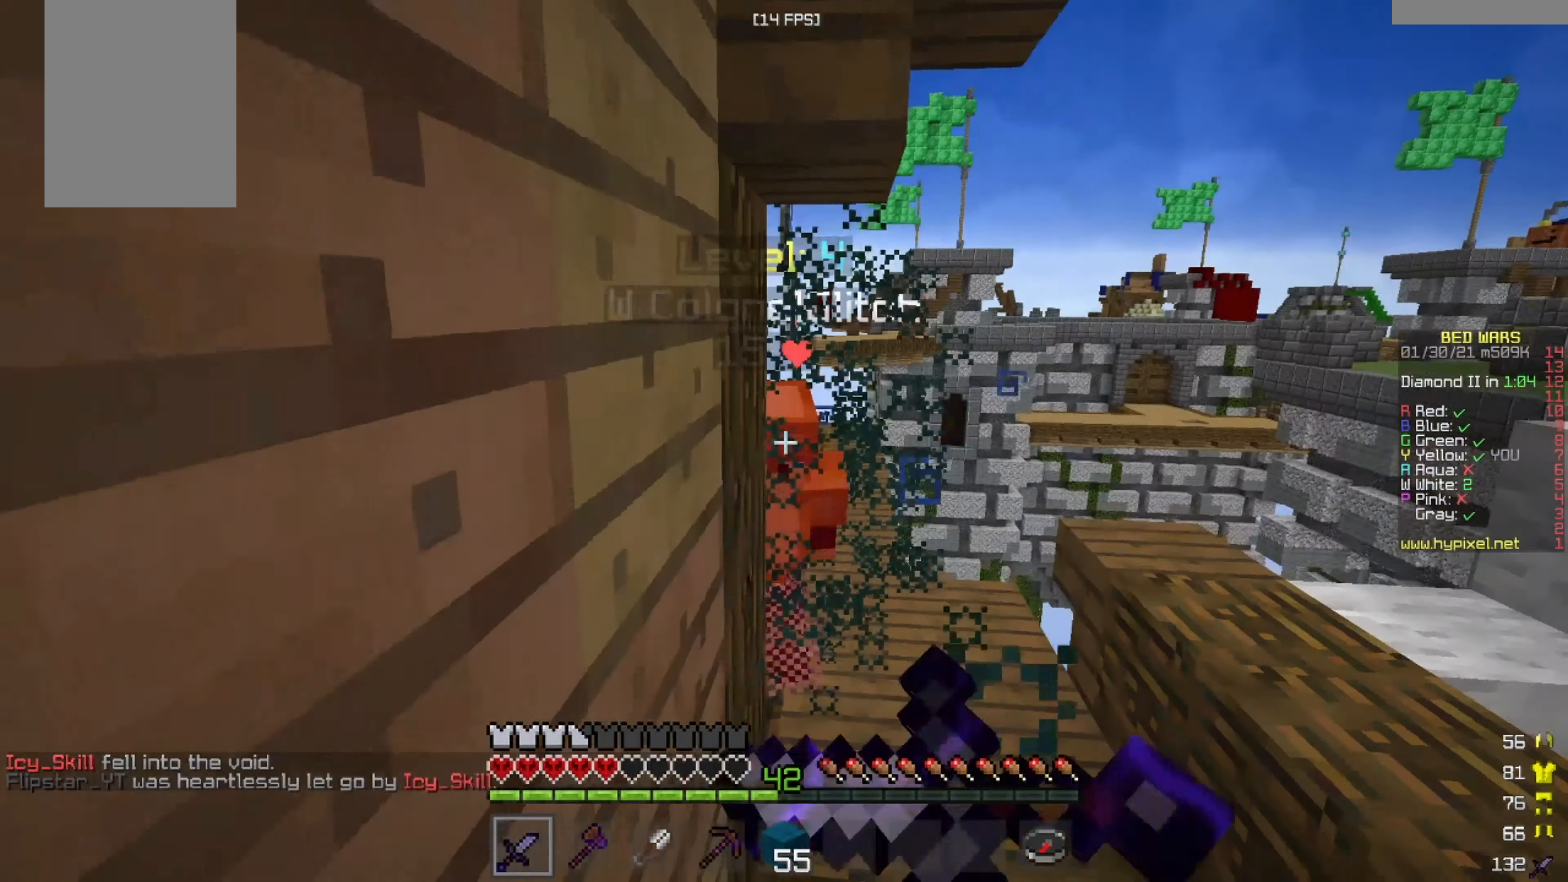
{"keys": ["w"], "mouse": [], "events": [[208, "mouse_right", "up"], [208, "w", "up"], [250, "w", "down"], [417, "mouse_left", "up"]]}
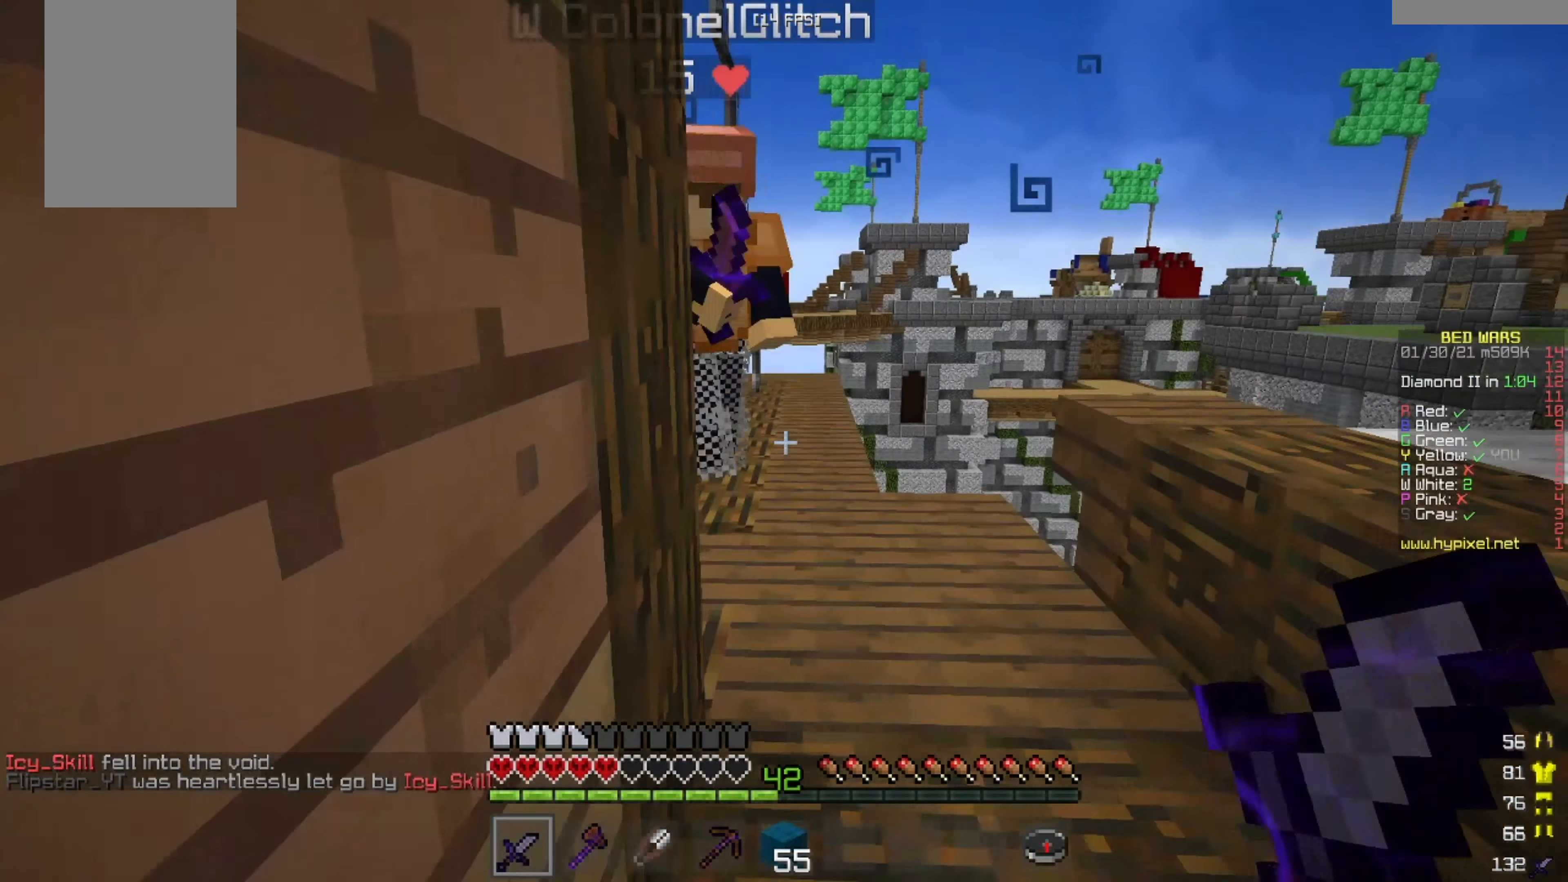
{"keys": [], "mouse": ["left"], "events": [[250, "mouse_left", "down"], [334, "mouse_right", "down"], [417, "mouse_right", "up"], [417, "w", "up"]]}
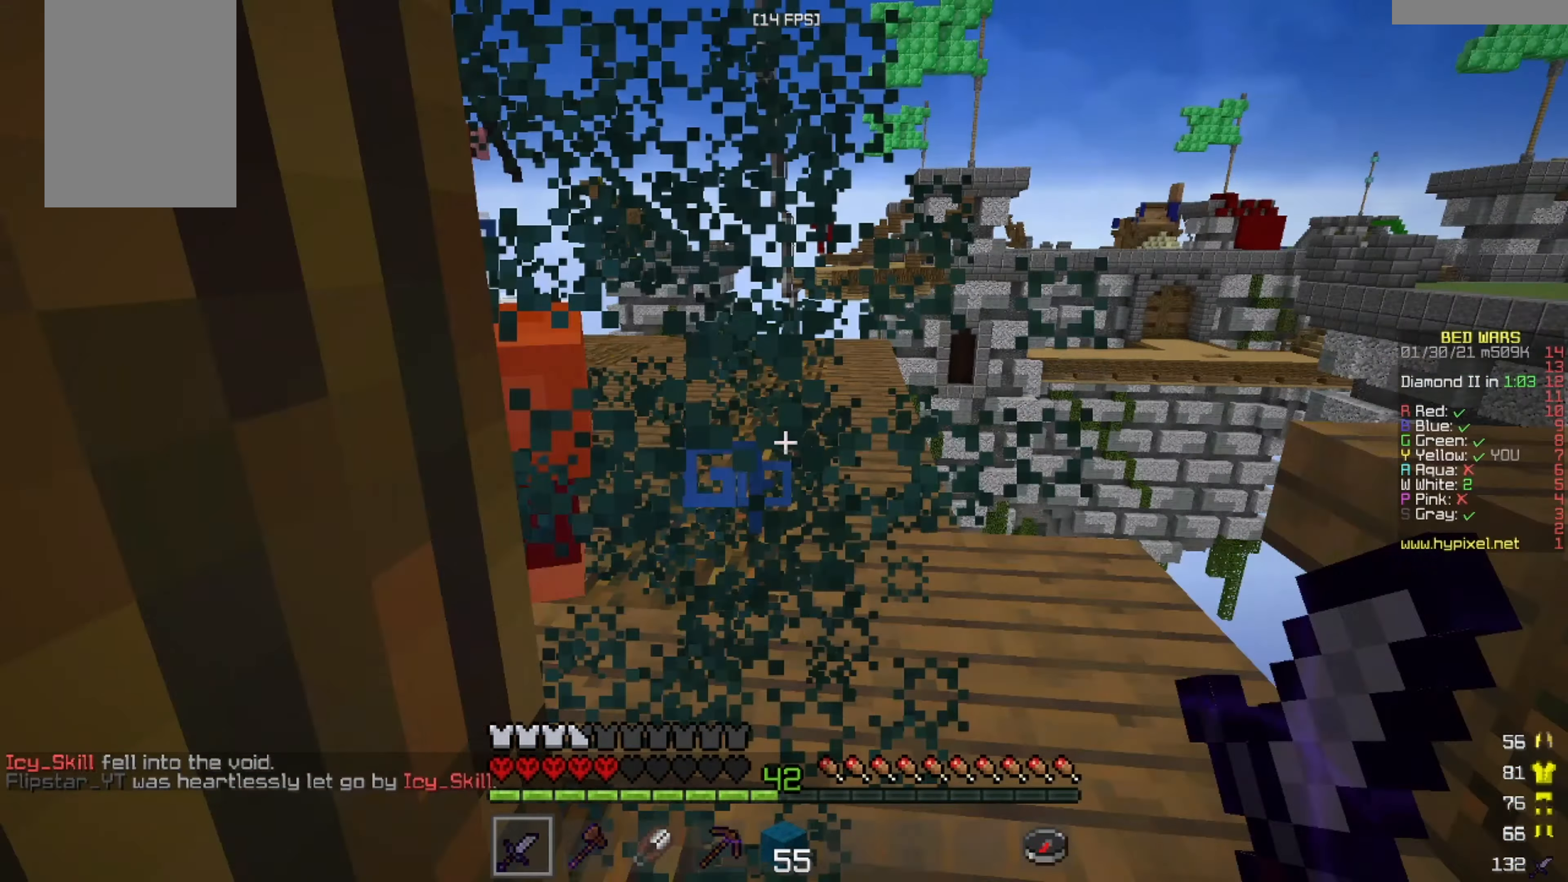
{"keys": ["d", "w"], "mouse": [], "events": [[208, "w", "down"], [417, "d", "down"], [417, "mouse_left", "up"]]}
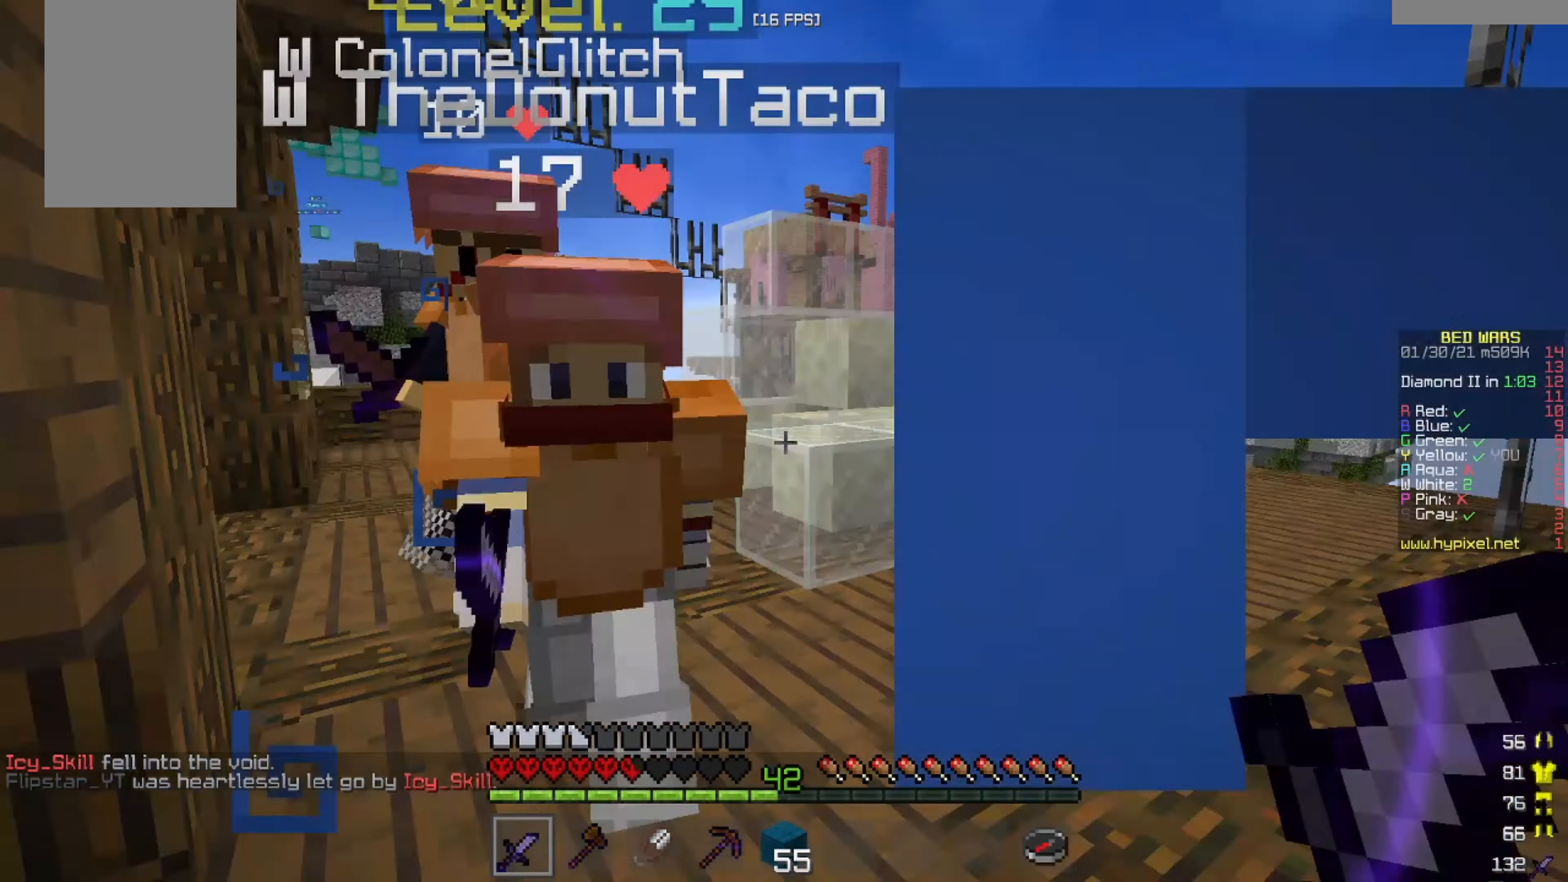
{"keys": [], "mouse": ["left", "right"], "events": [[42, "d", "up"], [167, "mouse_left", "down"], [209, "mouse_right", "down"], [417, "w", "up"]]}
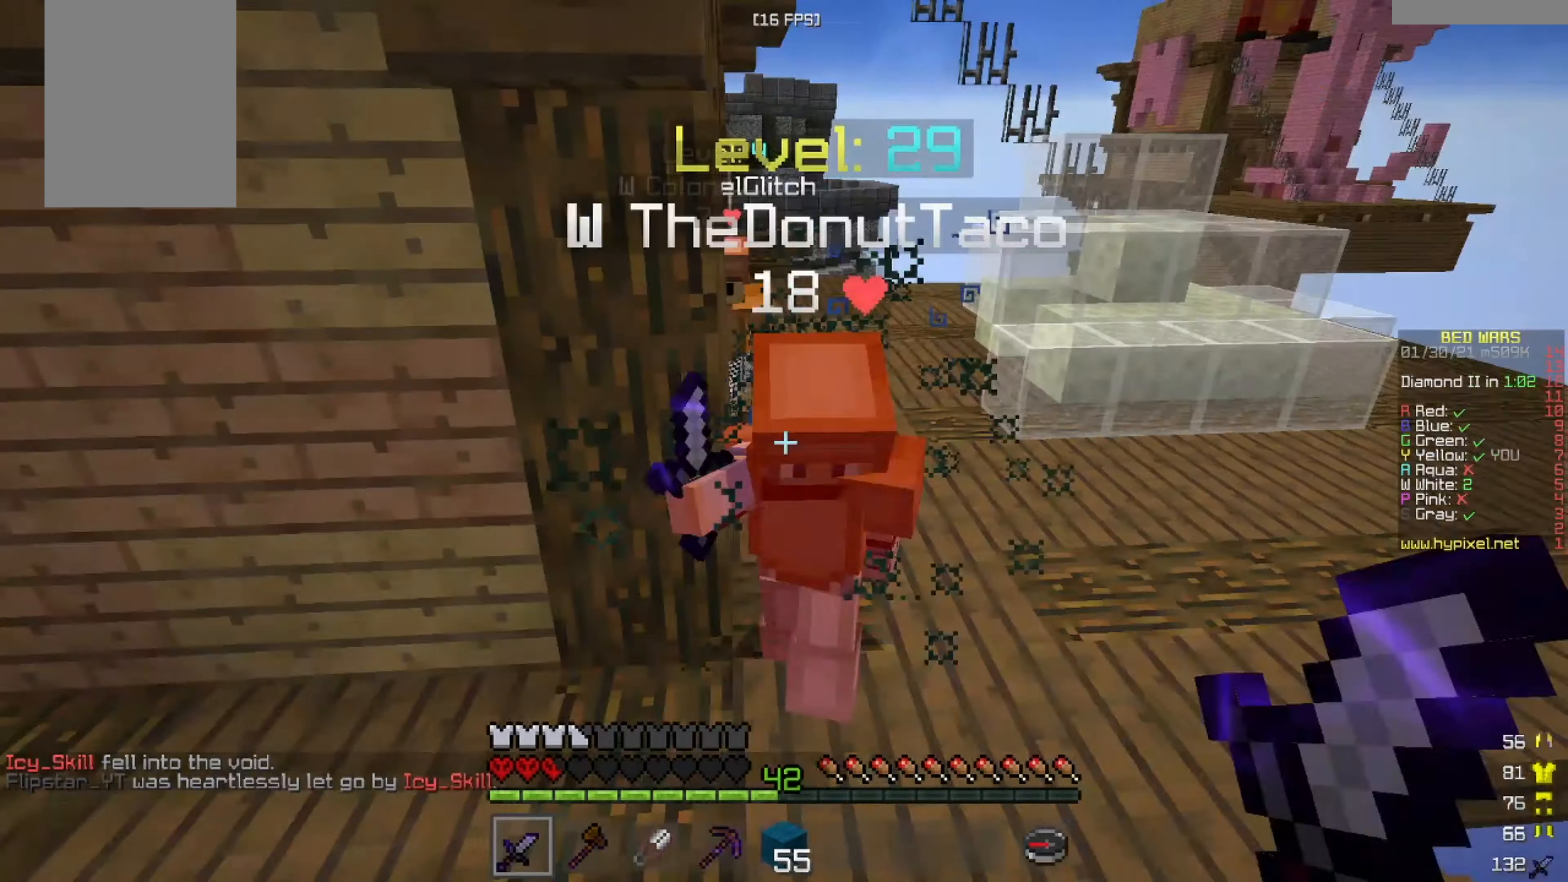
{"keys": ["w"], "mouse": ["left"], "events": [[167, "mouse_right", "up"], [208, "w", "down"], [250, "mouse_right", "down"], [334, "mouse_right", "up"]]}
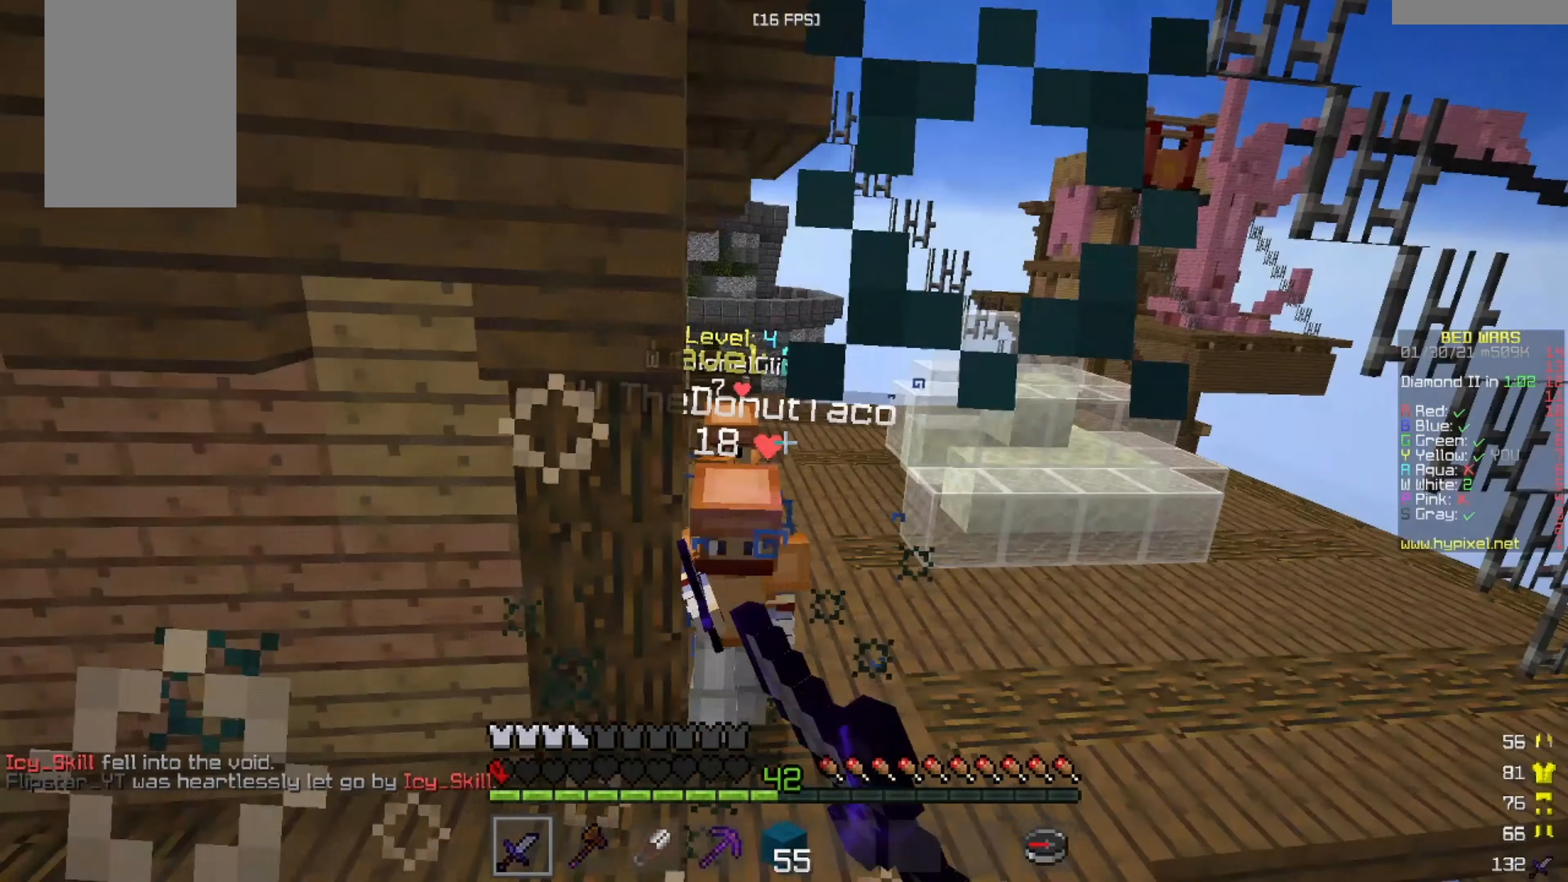
{"keys": ["w"], "mouse": ["left", "right"], "events": [[84, "mouse_right", "down"], [251, "mouse_right", "up"], [501, "mouse_right", "down"]]}
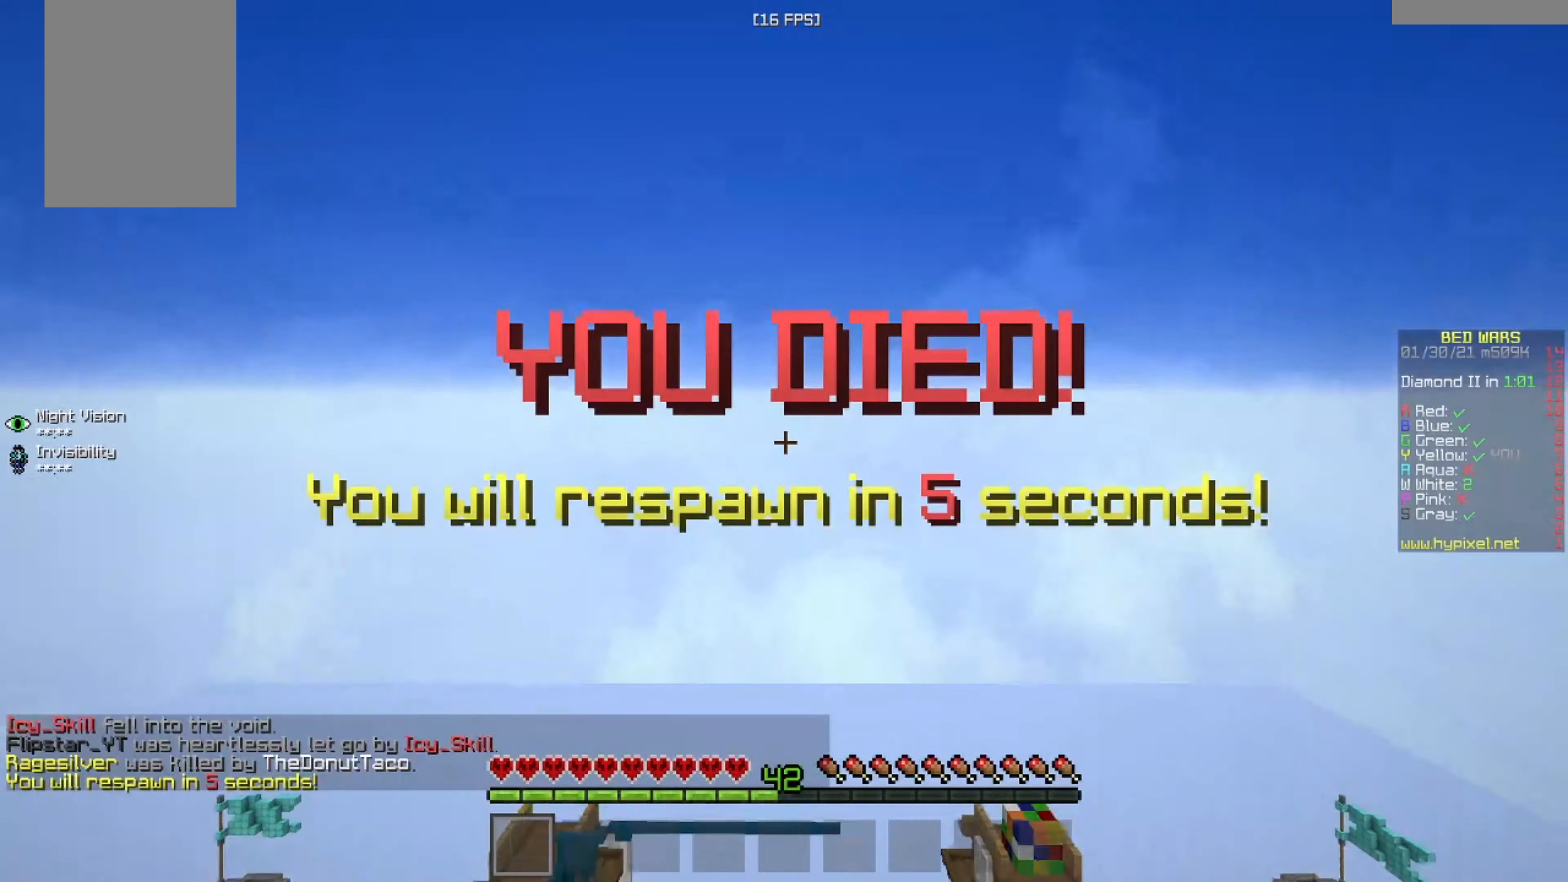
{"keys": ["w"], "mouse": [], "events": [[250, "w", "up"], [292, "mouse_left", "up"], [292, "mouse_right", "up"], [375, "w", "down"]]}
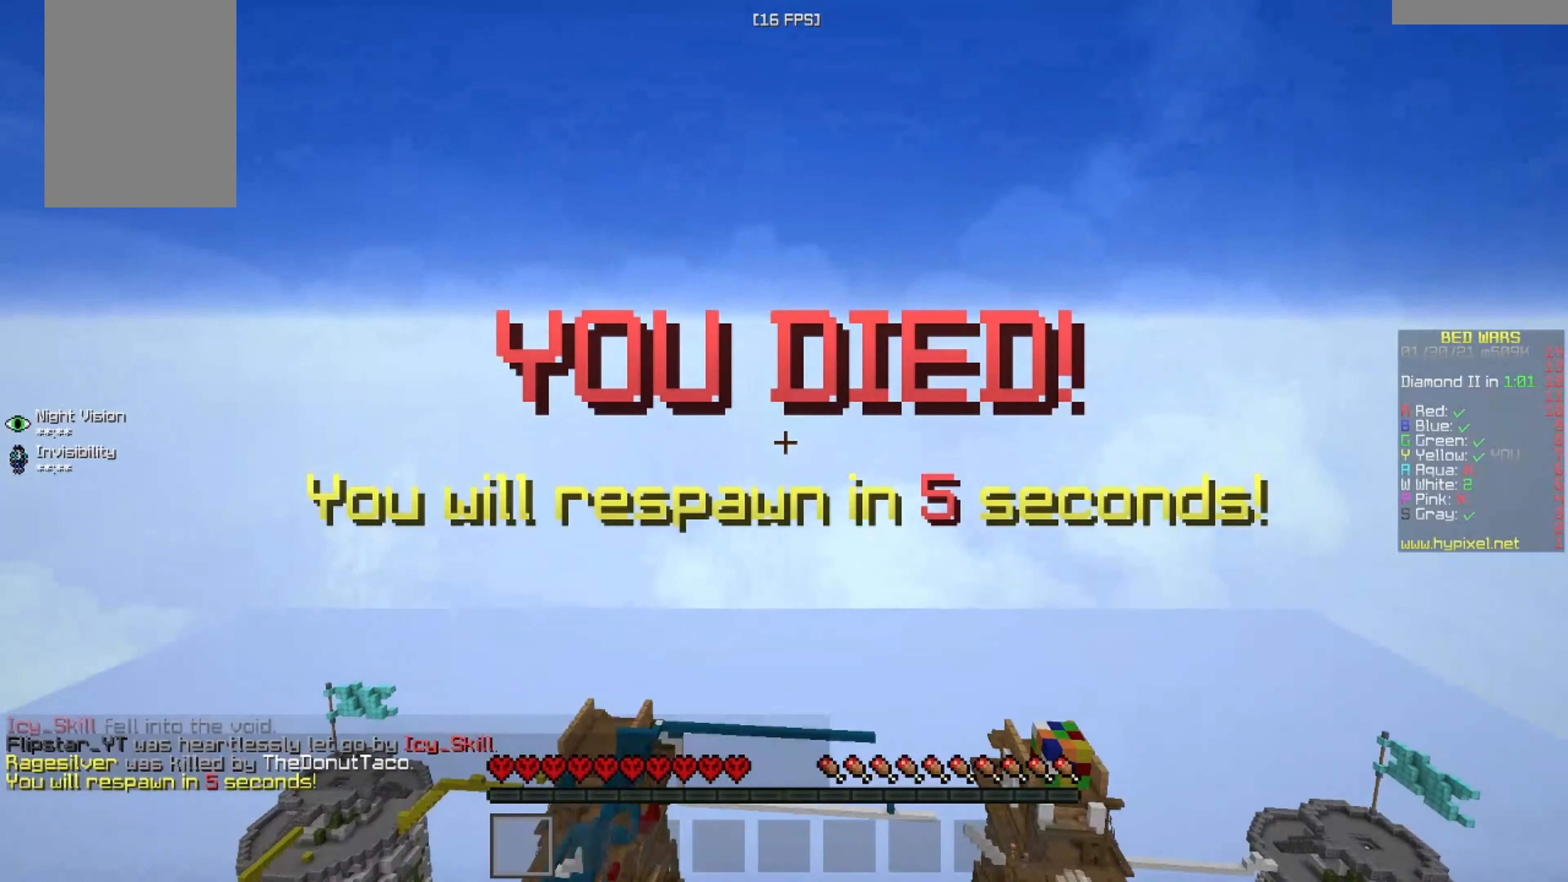
{"keys": [], "mouse": [], "events": [[42, "w", "up"]]}
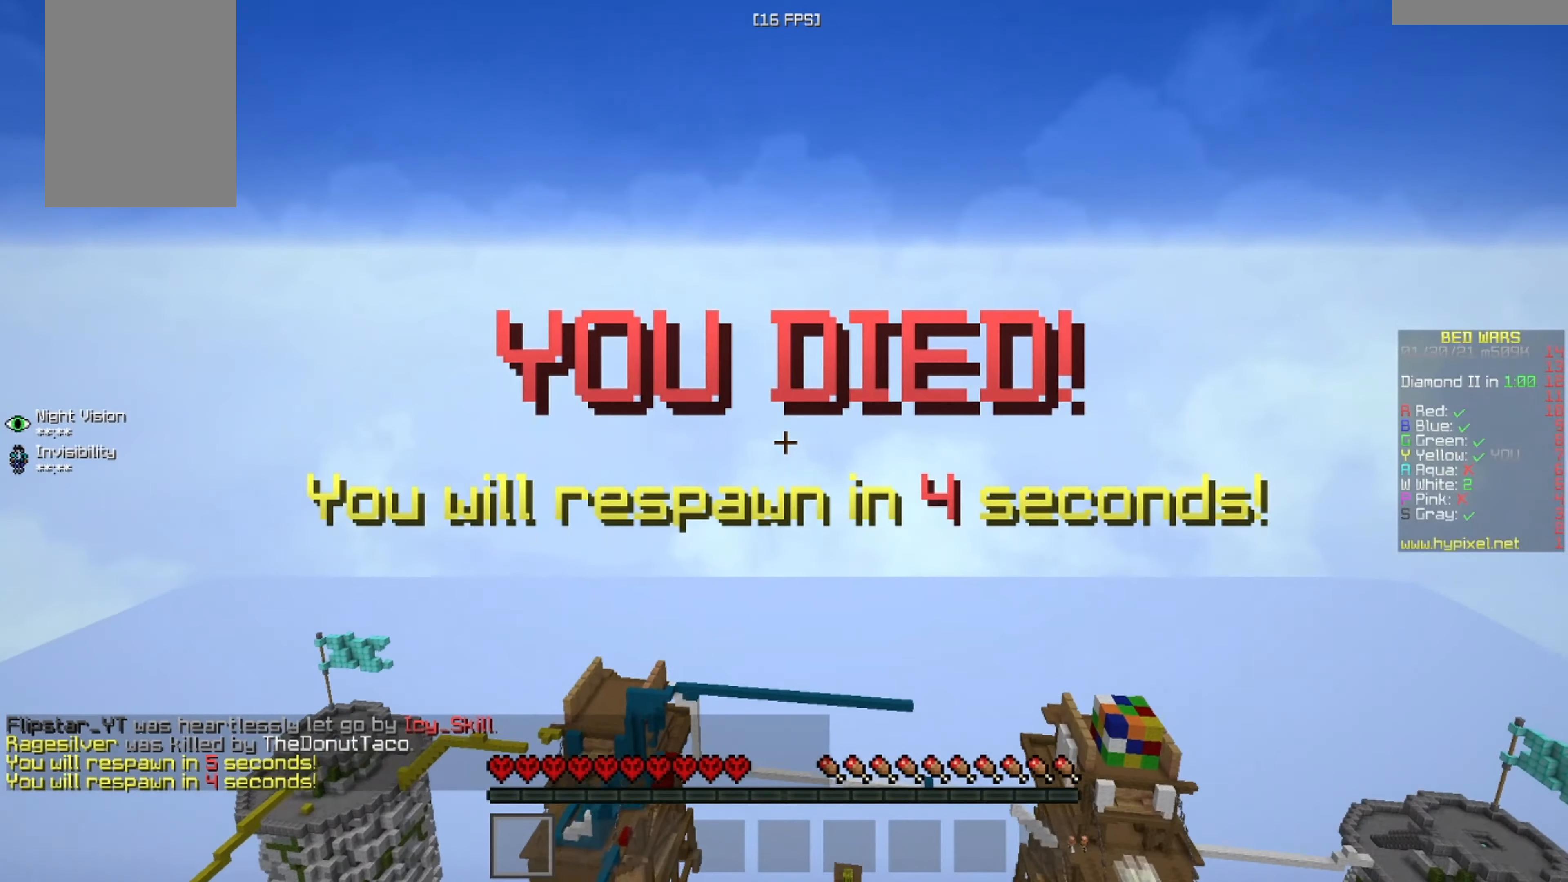
{"keys": [], "mouse": [], "events": []}
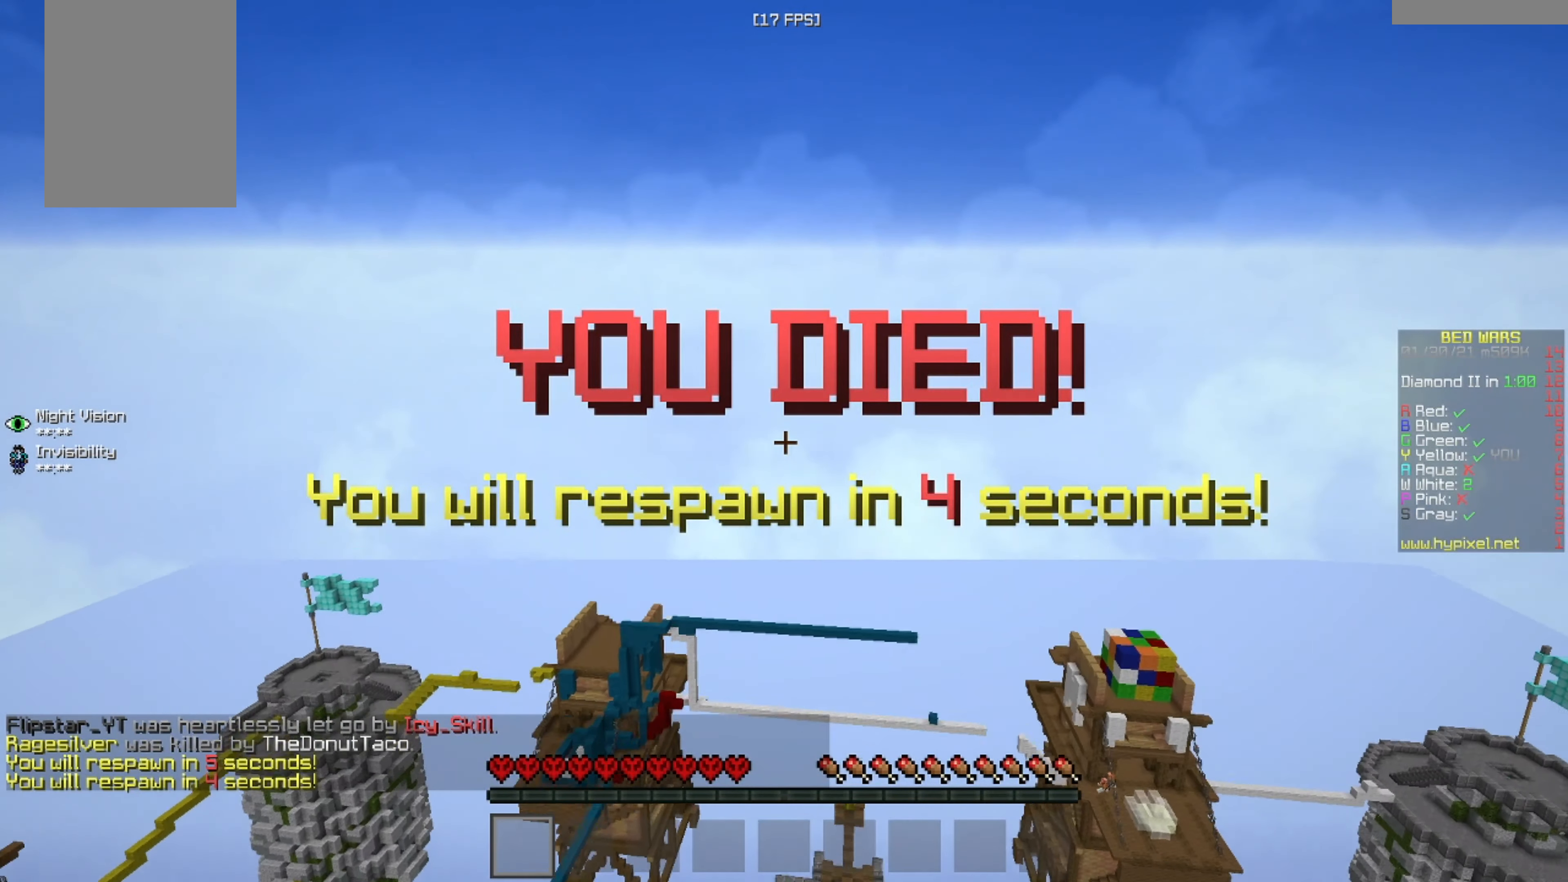
{"keys": [], "mouse": [], "events": []}
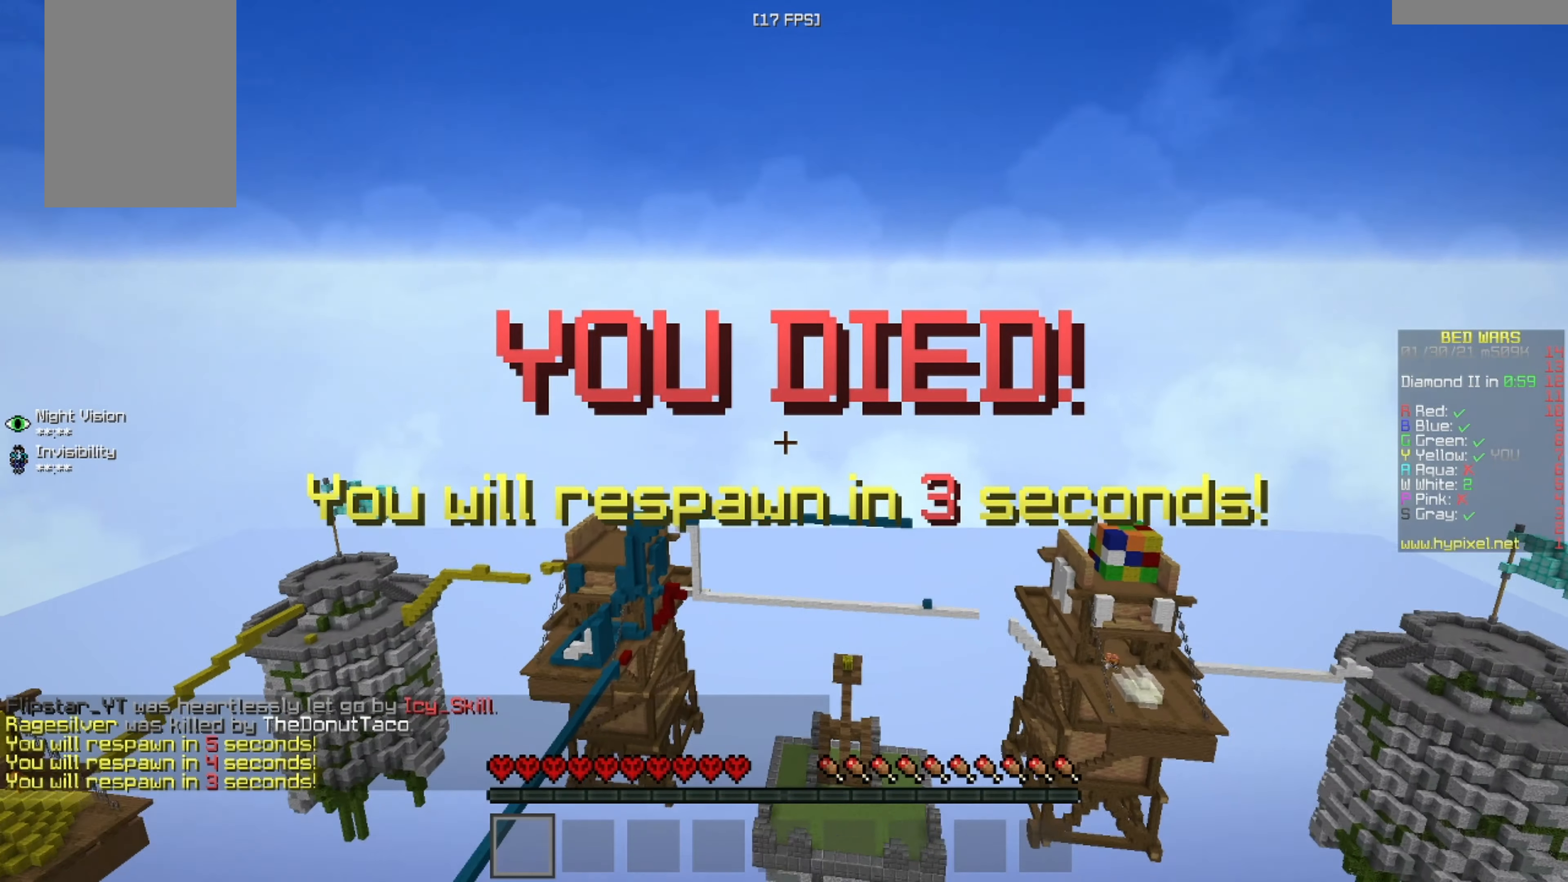
{"keys": [], "mouse": [], "events": []}
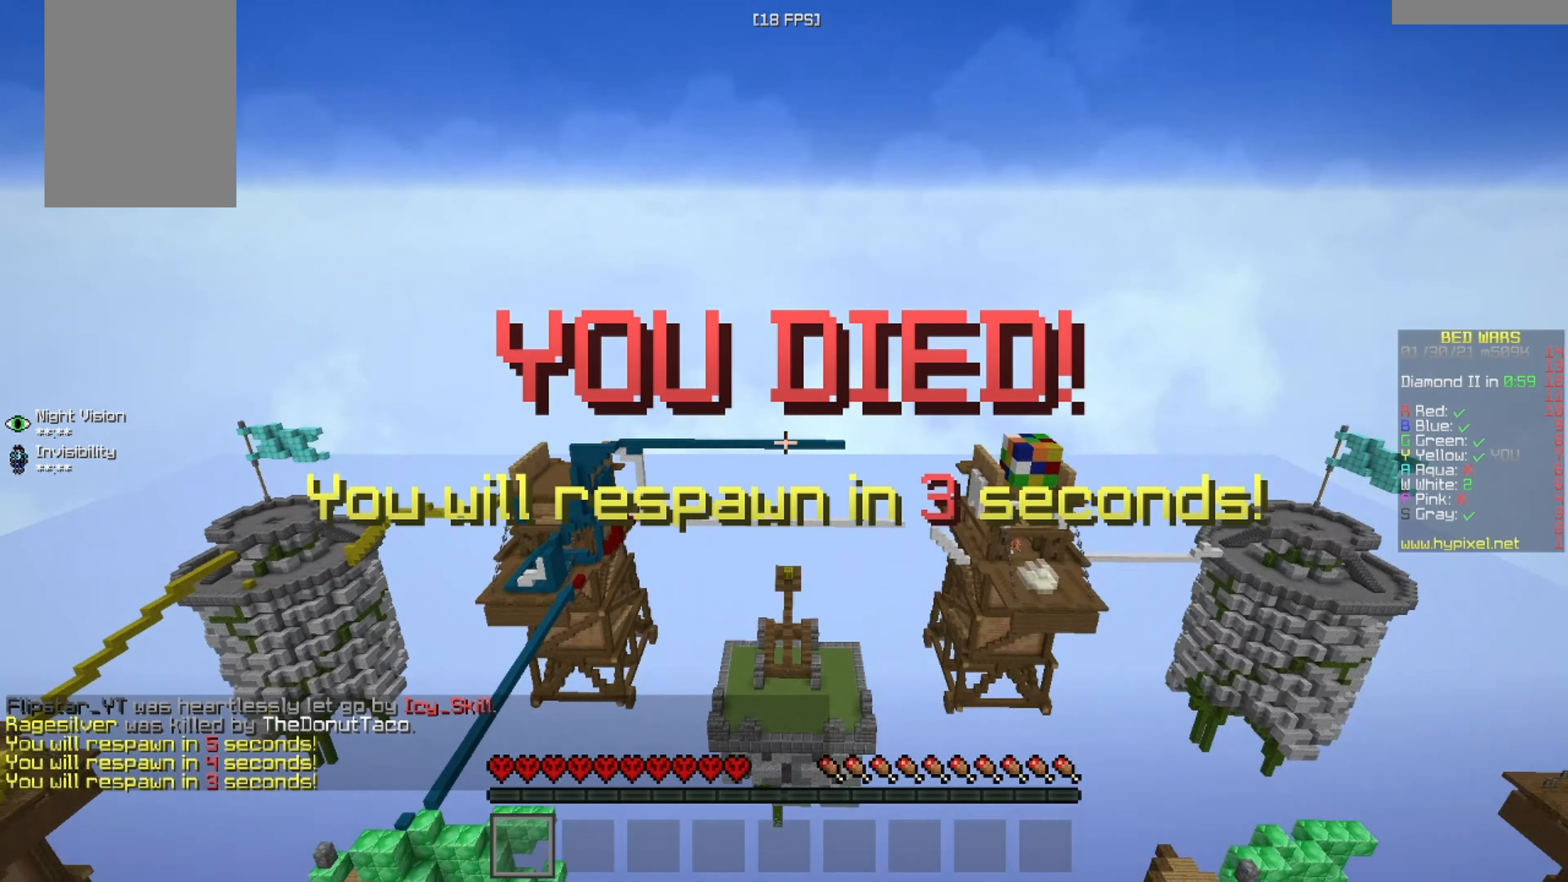
{"keys": [], "mouse": [], "events": []}
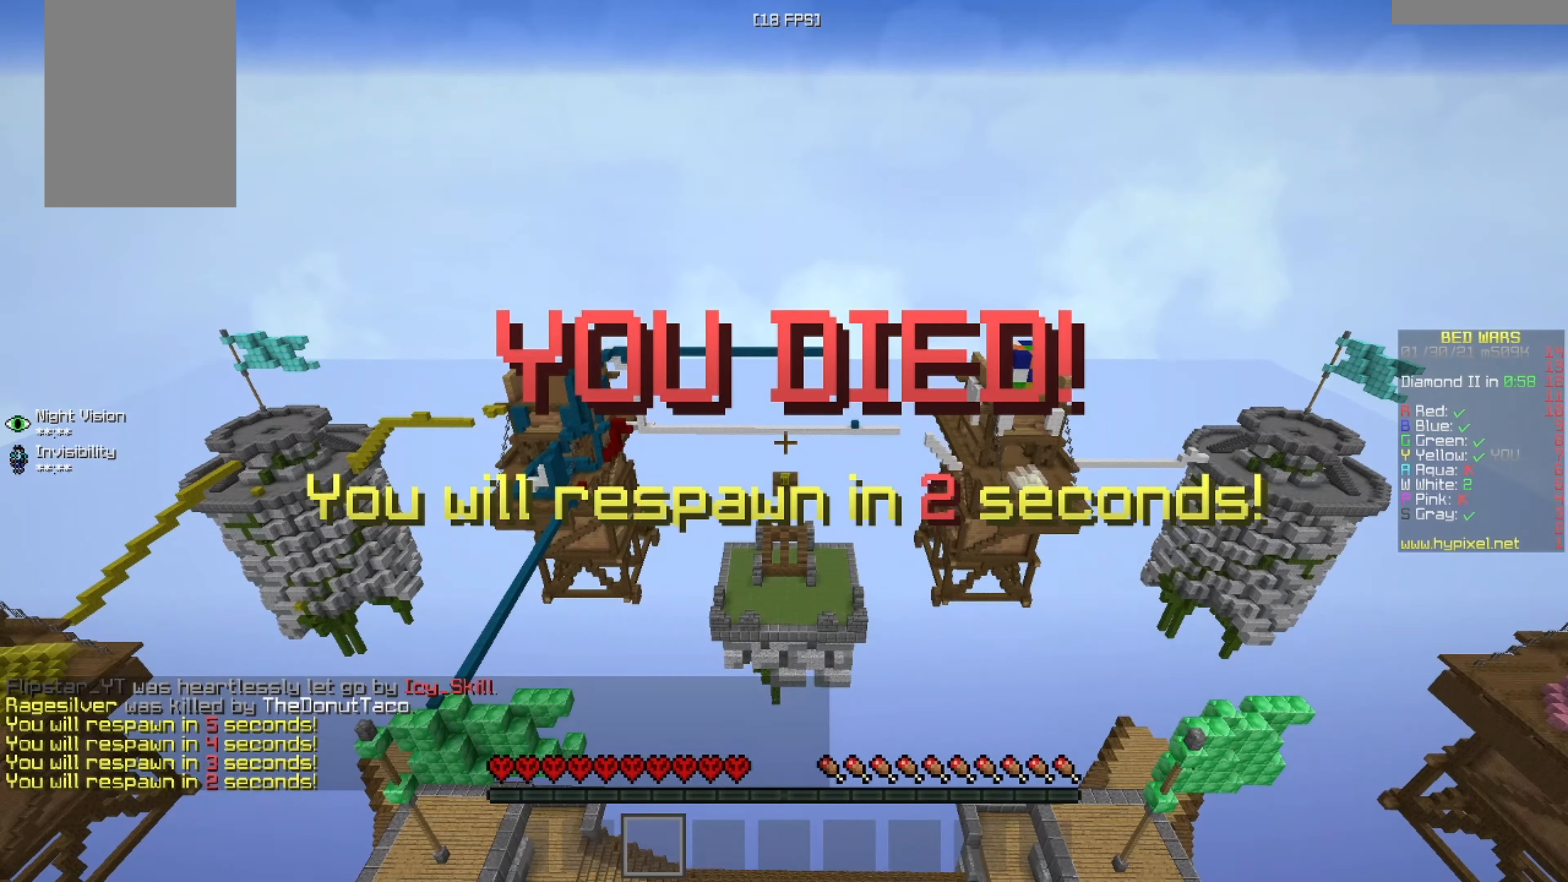
{"keys": [], "mouse": [], "events": []}
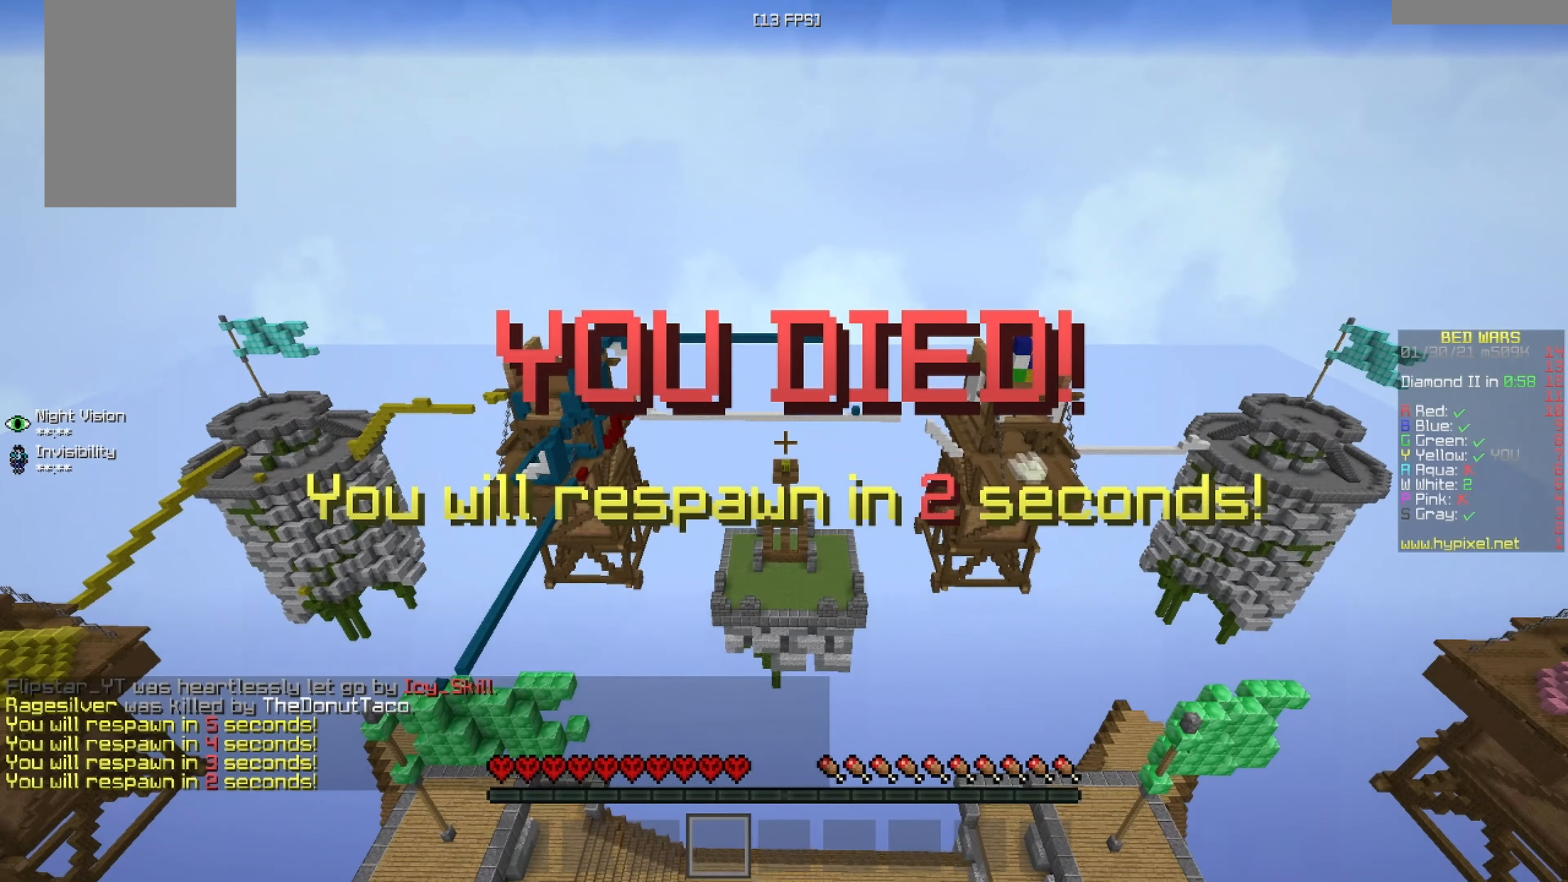
{"keys": ["s"], "mouse": [], "events": [[42, "s", "down"]]}
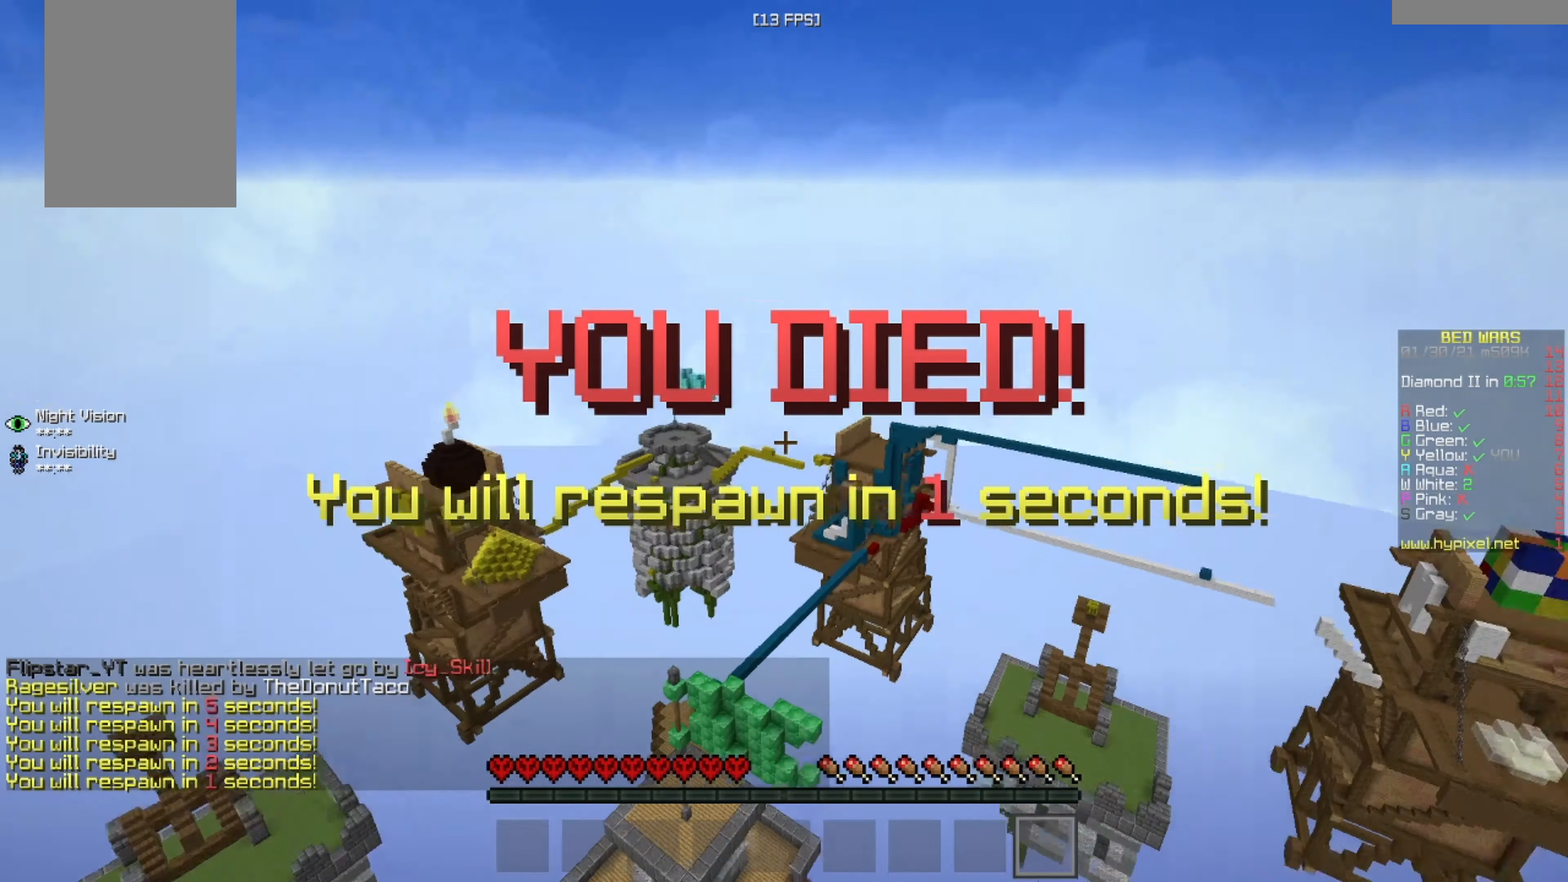
{"keys": ["s"], "mouse": [], "events": []}